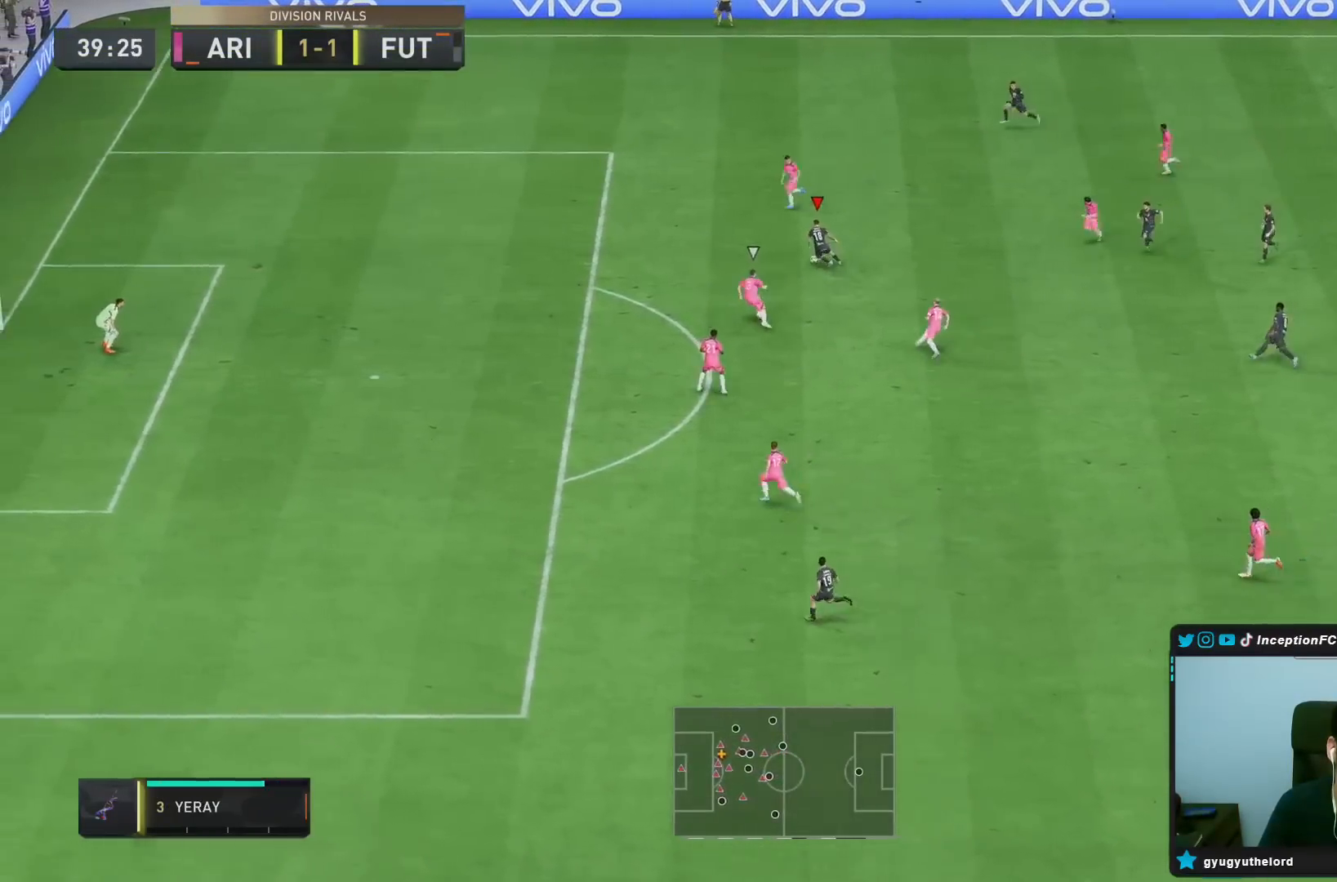
Gameplay with a controller (PlayStation layout); each line is a JSON object with the inputs held at the frame after it. "events" lists button and stick changes between this image and that frame as [ms after this image, input, new state], when the widget could be followed in between. Not read: L3 R3.
{"buttons": [], "left_stick": "center", "right_stick": "center", "events": [[233, "L1", "down"], [250, "left_stick", "center"], [400, "L1", "up"]]}
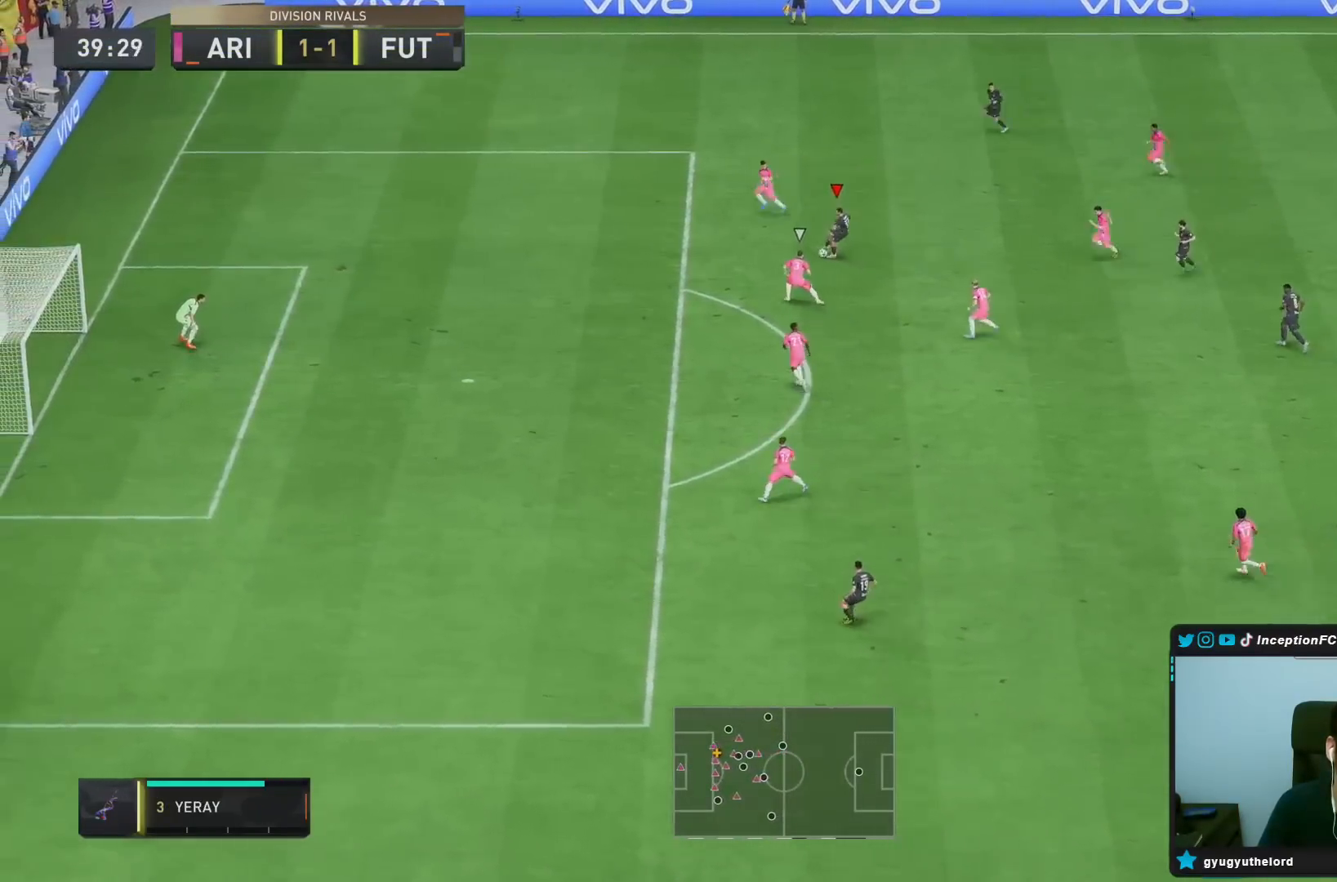
{"buttons": ["L1"], "left_stick": "center", "right_stick": "up", "events": [[167, "L1", "down"], [167, "right_stick", "up"]]}
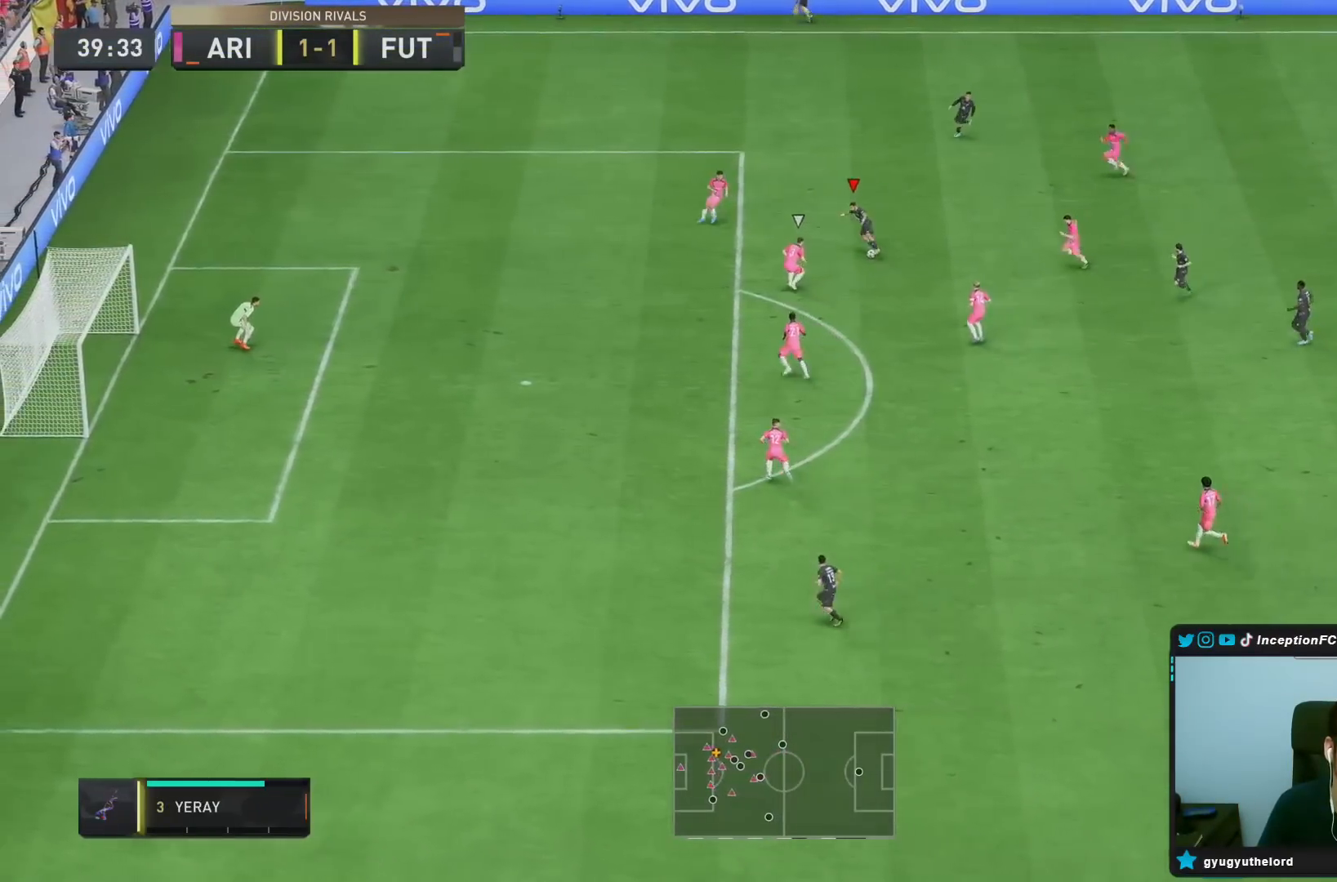
{"buttons": [], "left_stick": "center", "right_stick": "center", "events": [[217, "L1", "up"], [267, "right_stick", "center"]]}
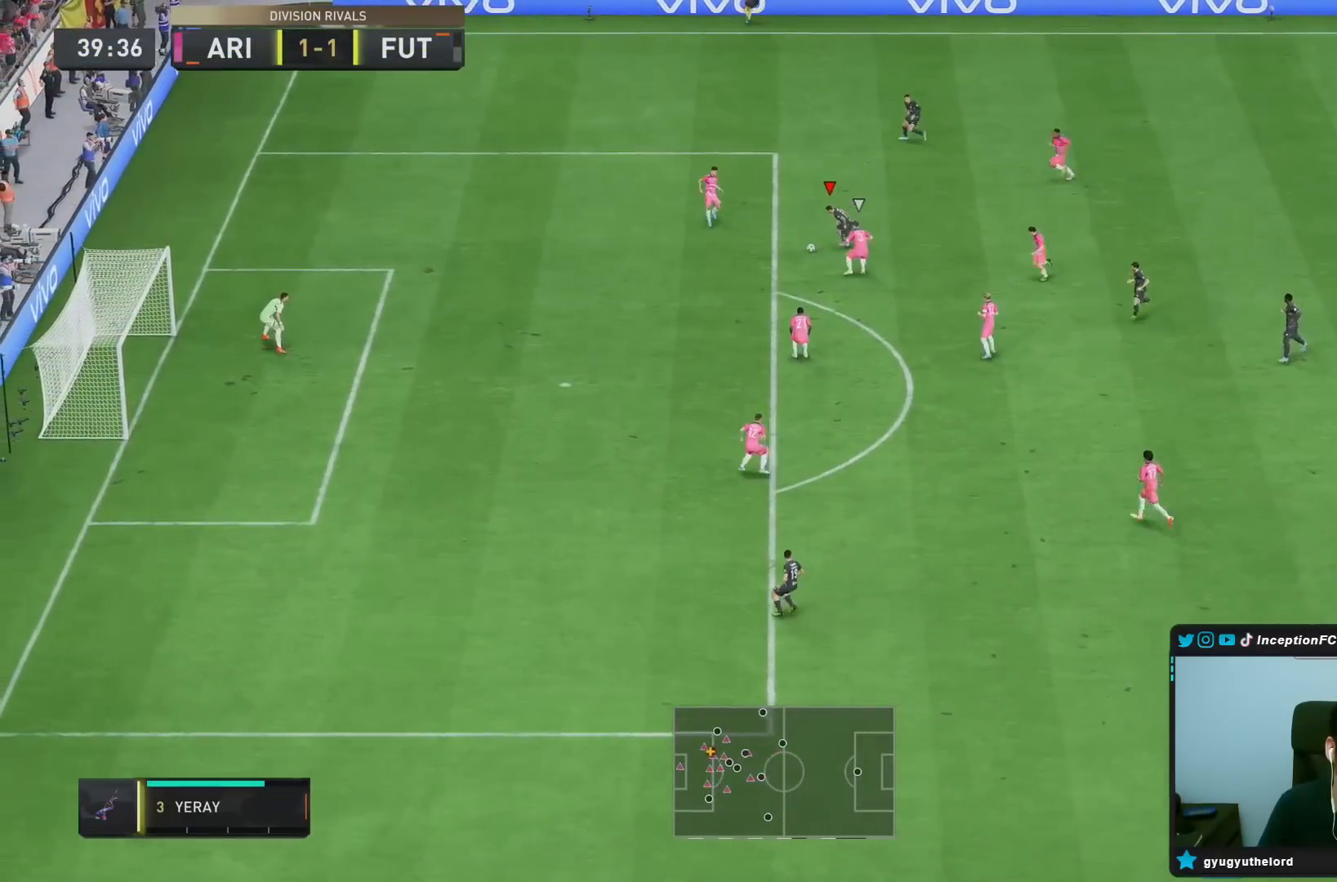
{"buttons": ["CIRCLE"], "left_stick": "down", "right_stick": "center", "events": [[283, "CIRCLE", "down"], [333, "left_stick", "down"]]}
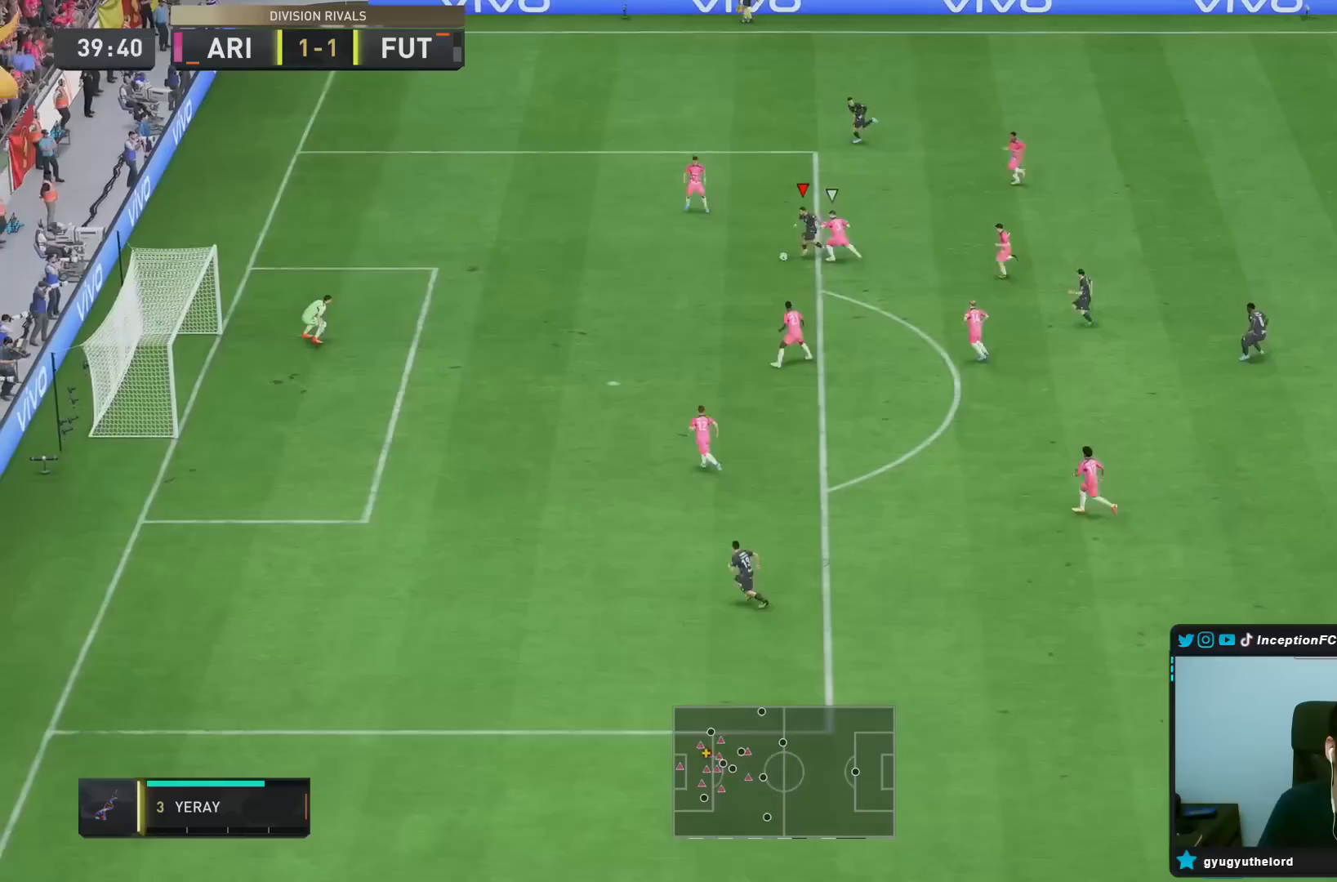
{"buttons": [], "left_stick": "down", "right_stick": "center", "events": [[50, "CIRCLE", "up"], [217, "CIRCLE", "down"], [367, "CIRCLE", "up"]]}
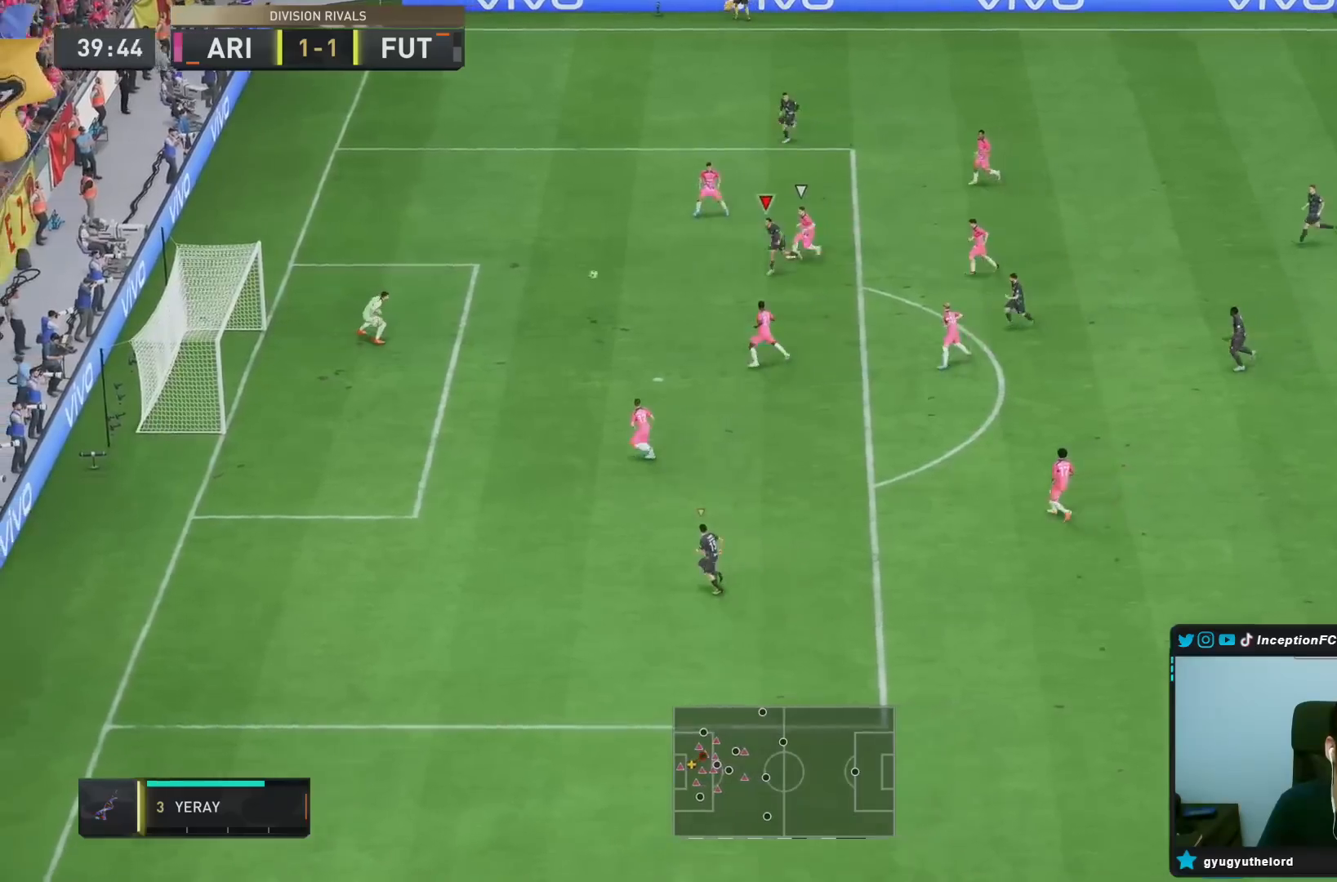
{"buttons": [], "left_stick": "down", "right_stick": "center", "events": []}
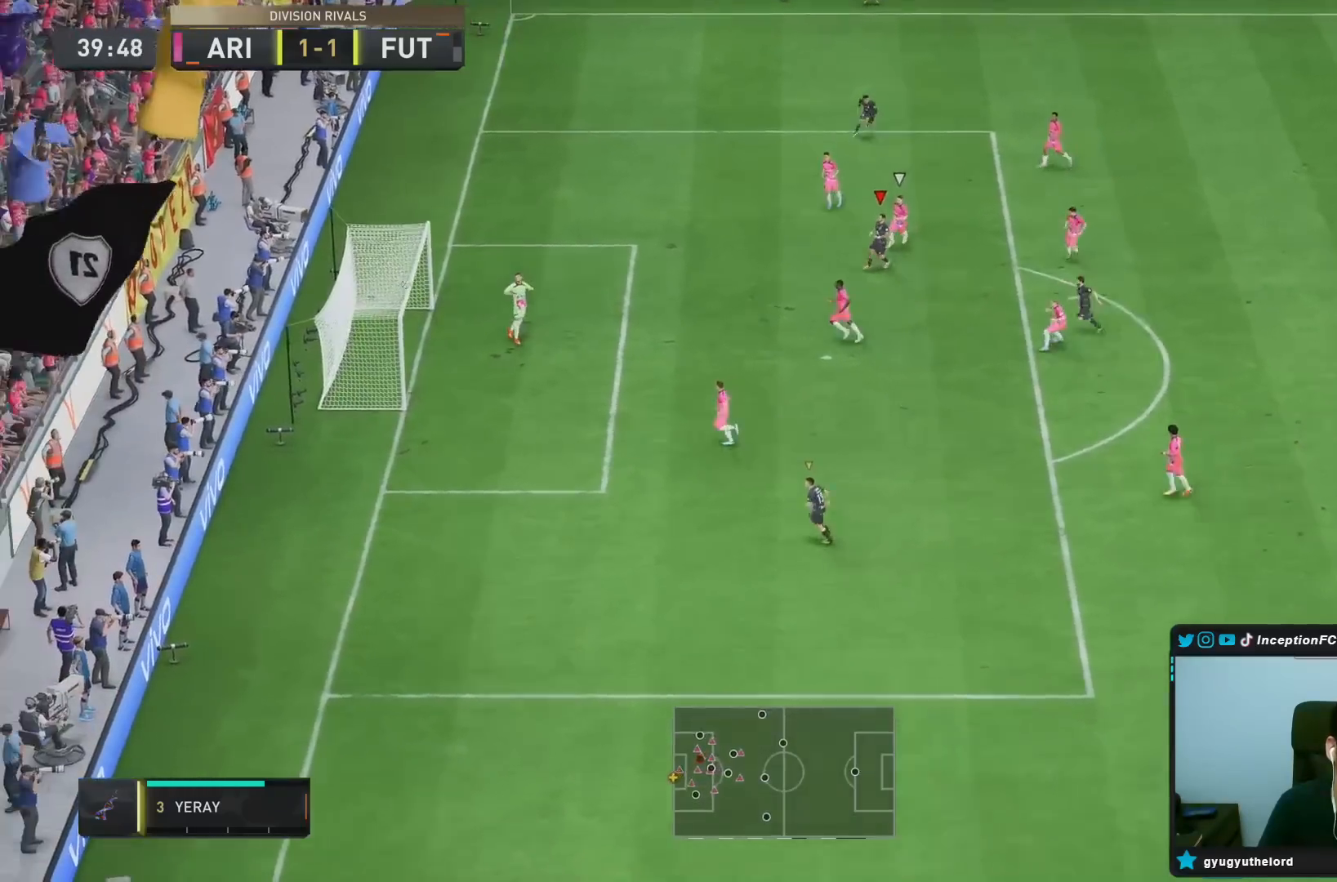
{"buttons": [], "left_stick": "center", "right_stick": "center", "events": [[317, "left_stick", "center"]]}
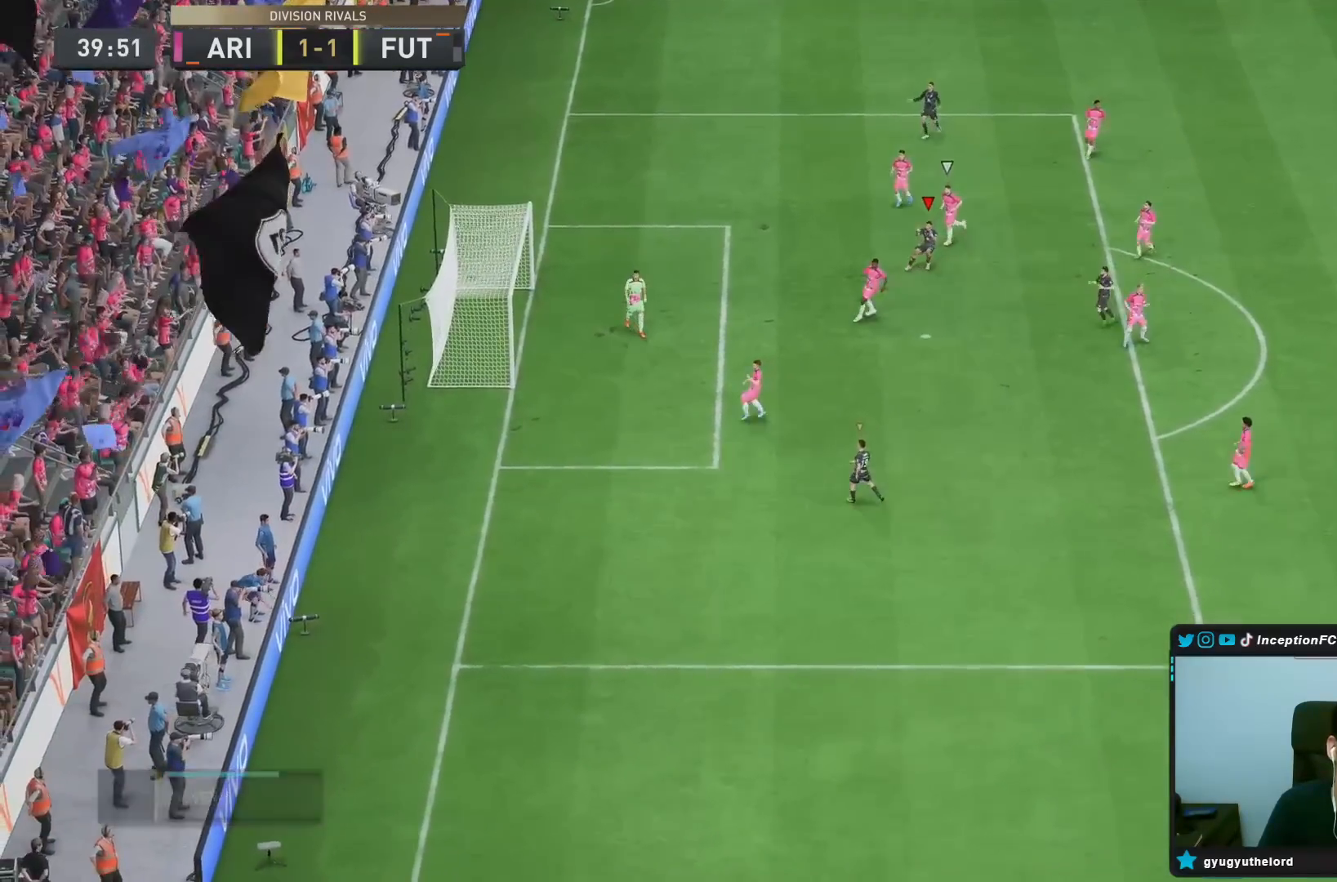
{"buttons": [], "left_stick": "center", "right_stick": "center", "events": []}
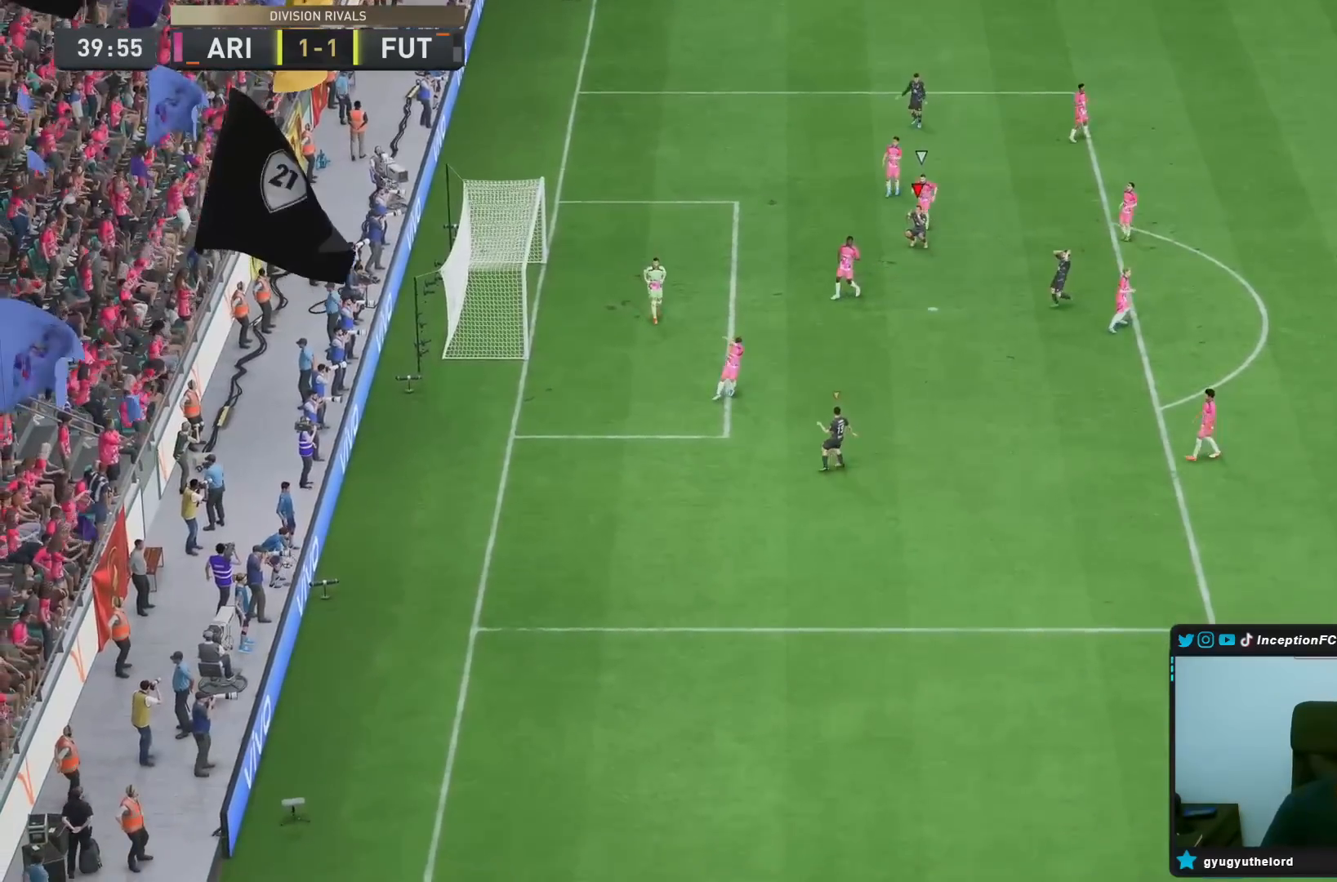
{"buttons": [], "left_stick": "center", "right_stick": "center", "events": []}
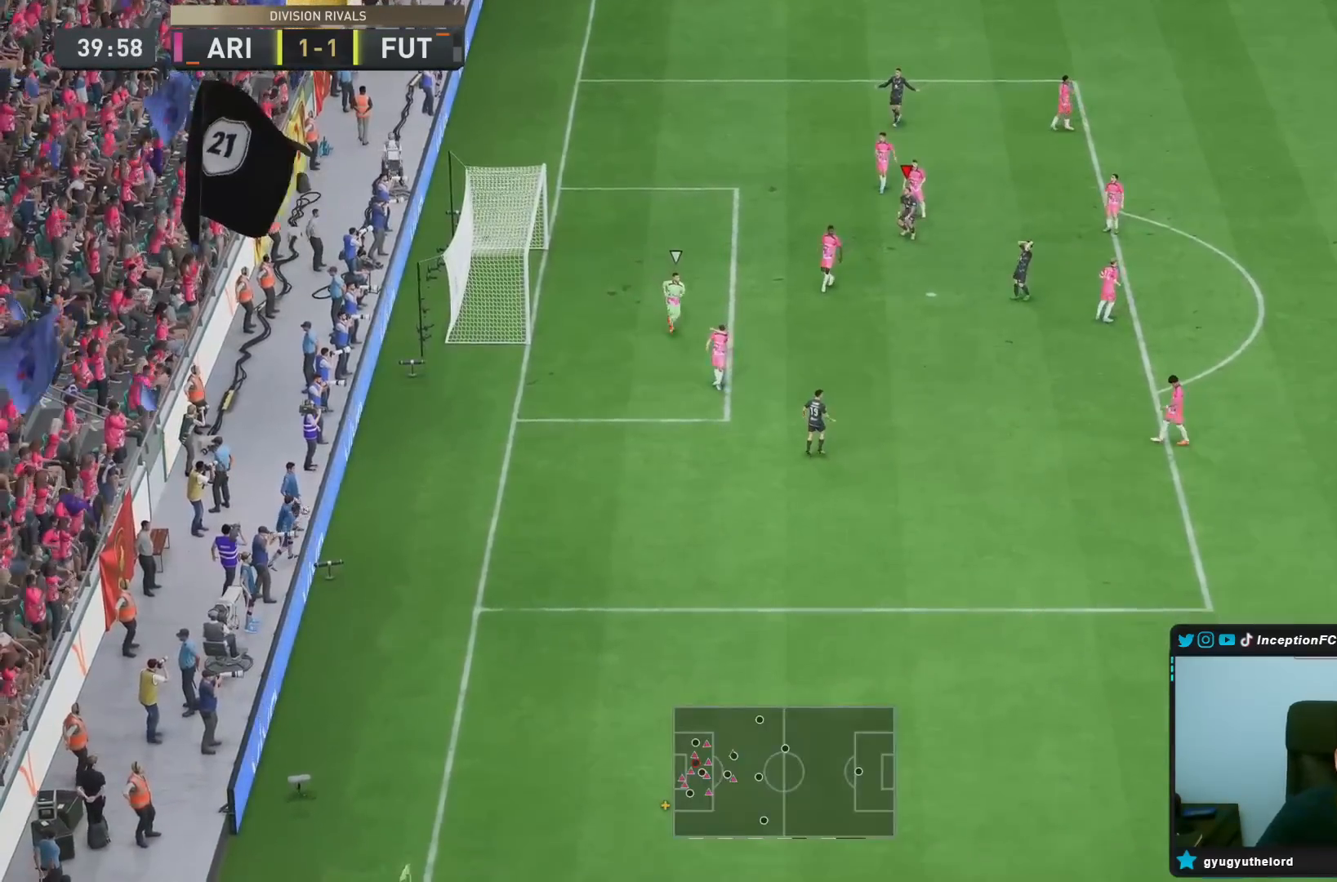
{"buttons": [], "left_stick": "center", "right_stick": "center", "events": []}
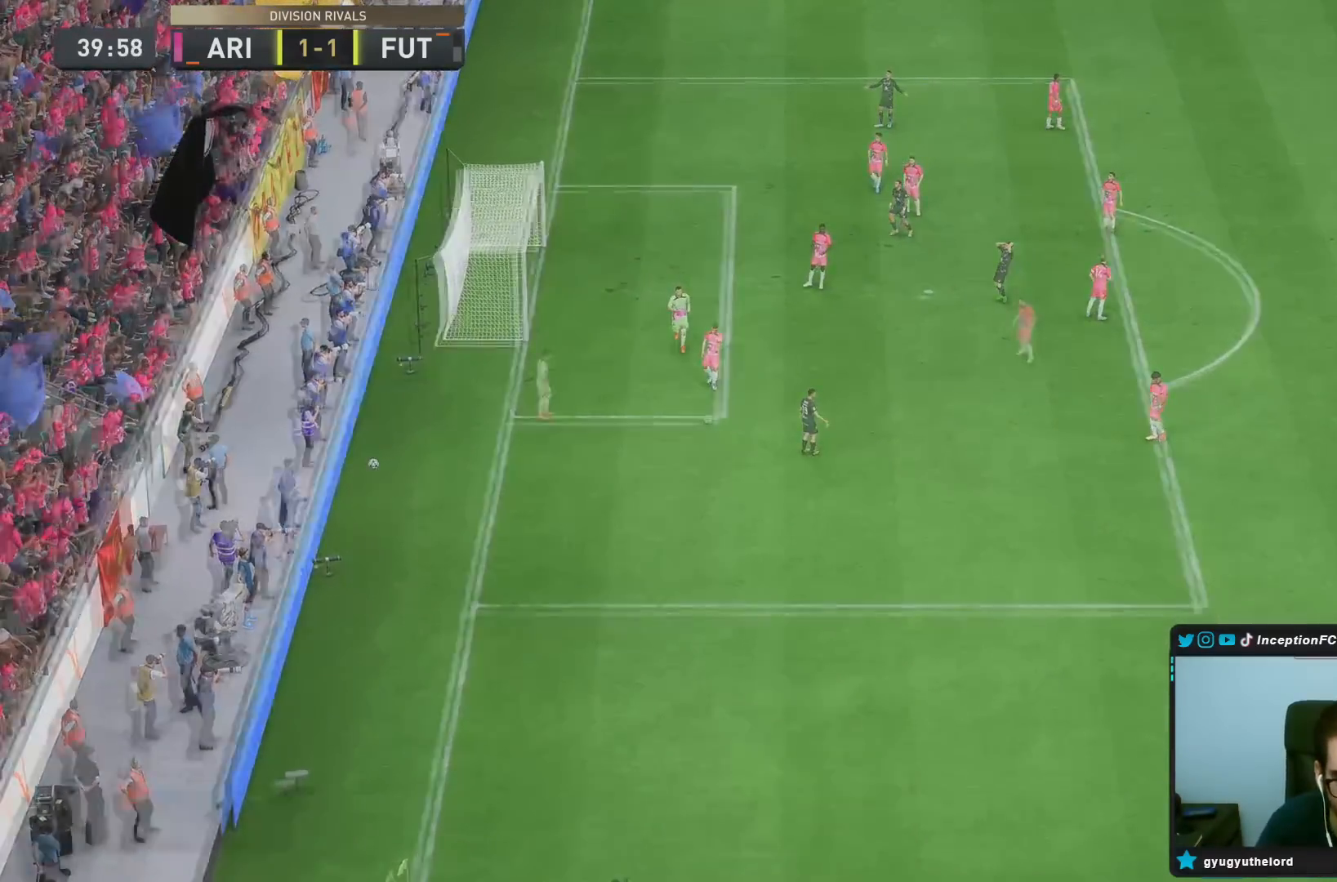
{"buttons": [], "left_stick": "center", "right_stick": "center", "events": [[17, "CROSS", "down"], [50, "L1", "down"], [50, "R1", "down"], [167, "CROSS", "up"], [167, "L1", "up"], [167, "R1", "up"], [200, "CROSS", "down"], [200, "R1", "down"], [233, "L1", "down"], [300, "CROSS", "up"], [300, "R1", "up"], [333, "CROSS", "down"], [333, "L1", "up"], [333, "R1", "down"], [400, "CROSS", "up"], [433, "R1", "up"]]}
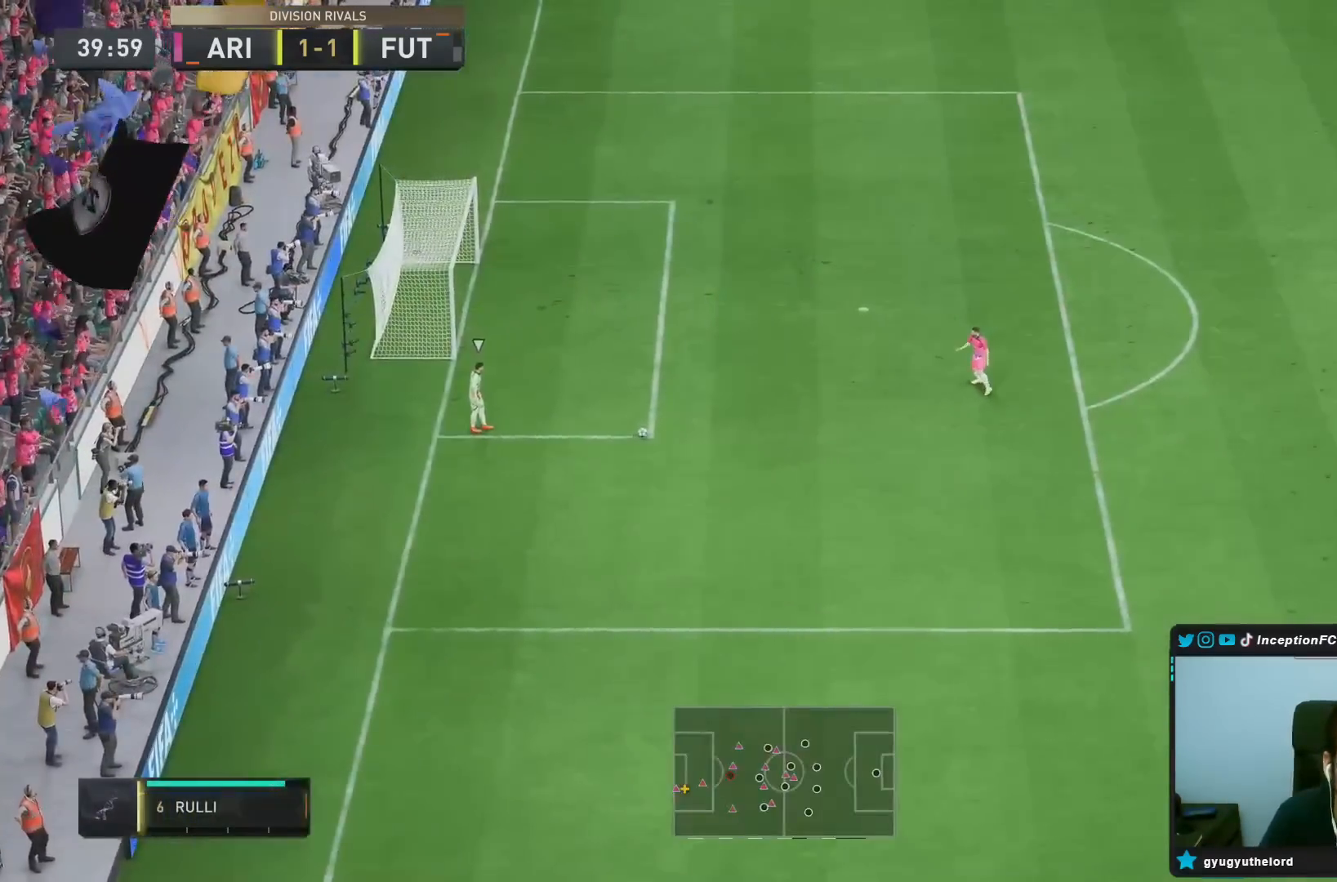
{"buttons": [], "left_stick": "down", "right_stick": "center", "events": [[233, "left_stick", "down"], [317, "right_stick", "down"], [467, "right_stick", "center"]]}
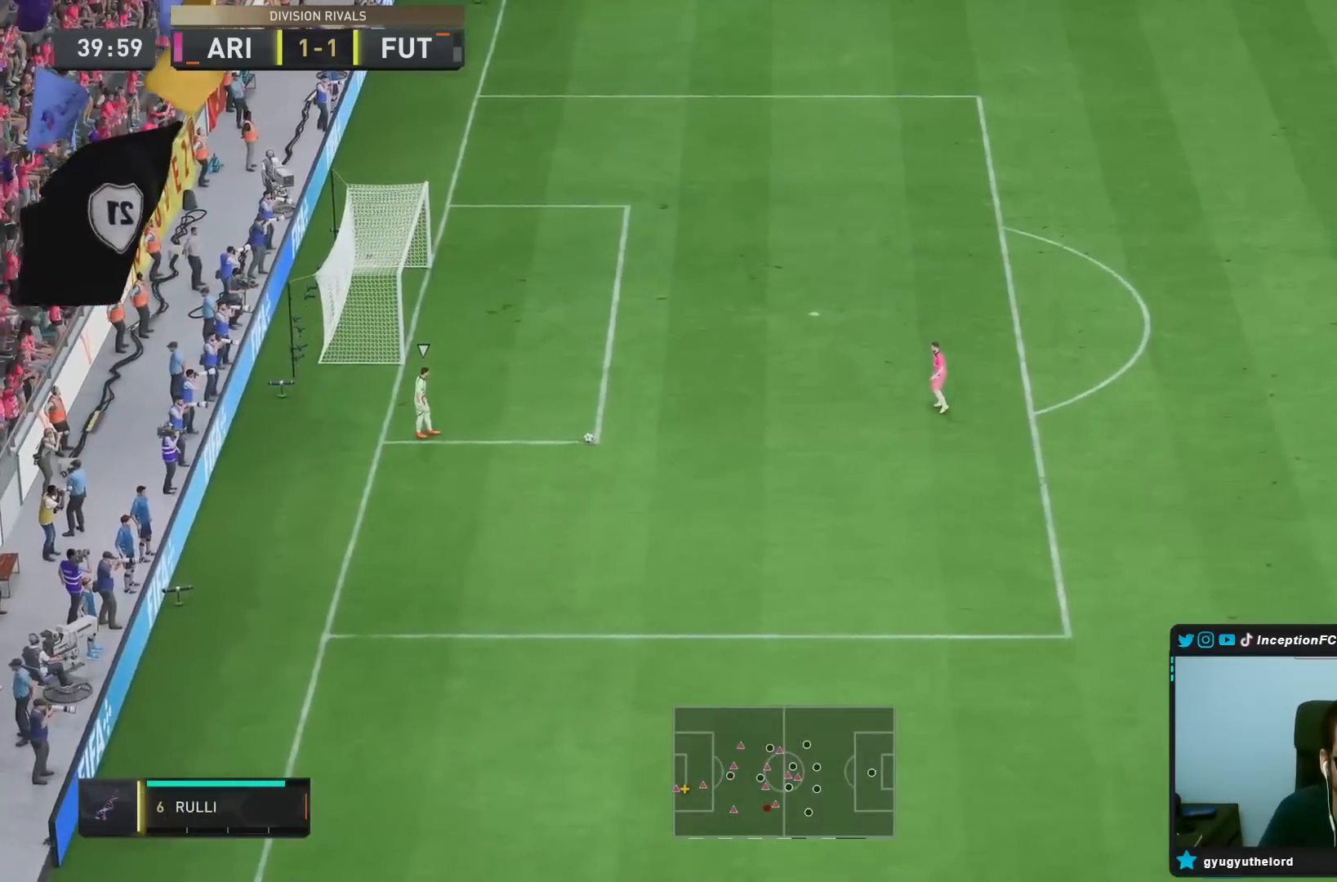
{"buttons": ["R2"], "left_stick": "down-left", "right_stick": "center", "events": [[167, "left_stick", "down-left"], [267, "R2", "down"]]}
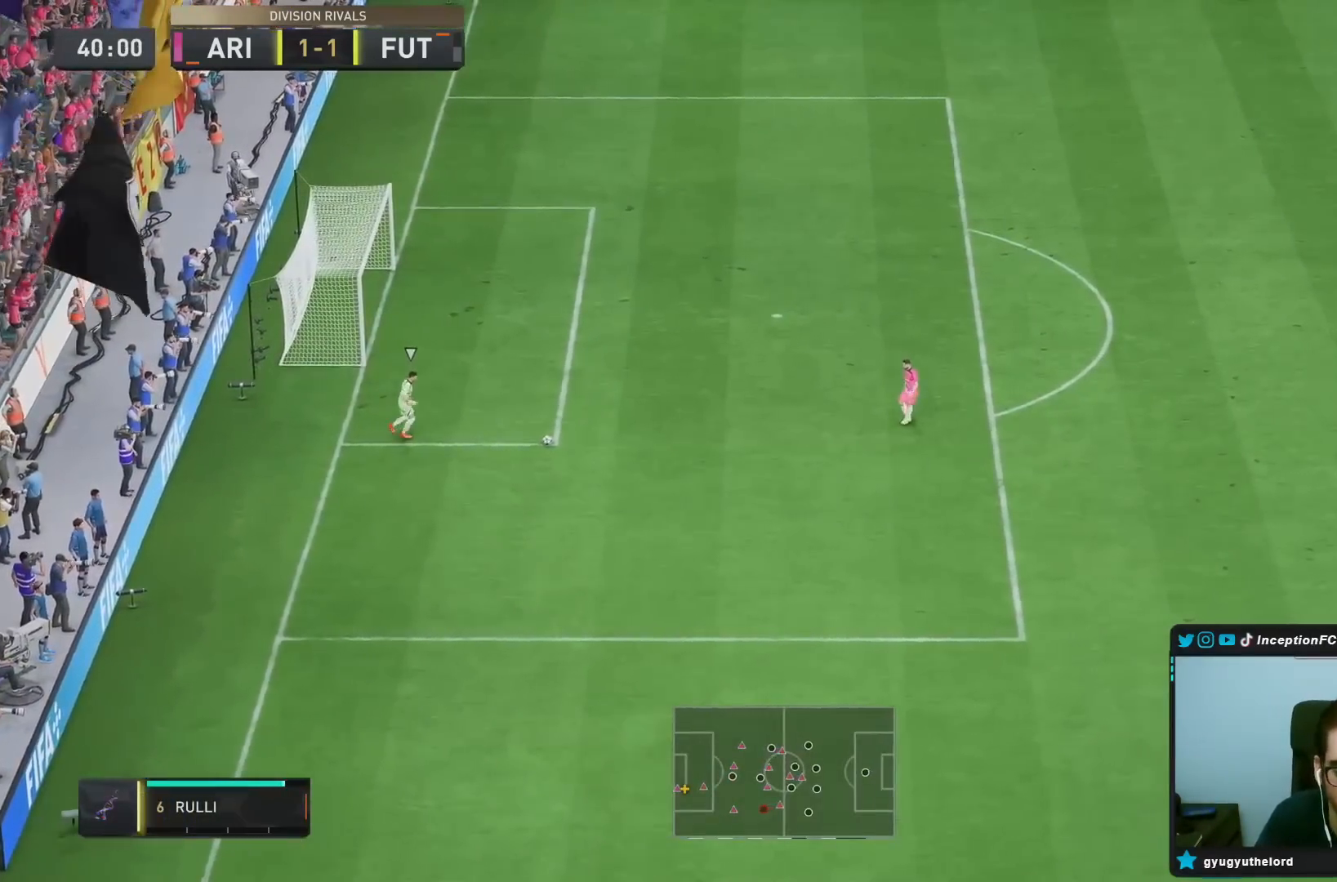
{"buttons": ["R2"], "left_stick": "down-left", "right_stick": "center", "events": []}
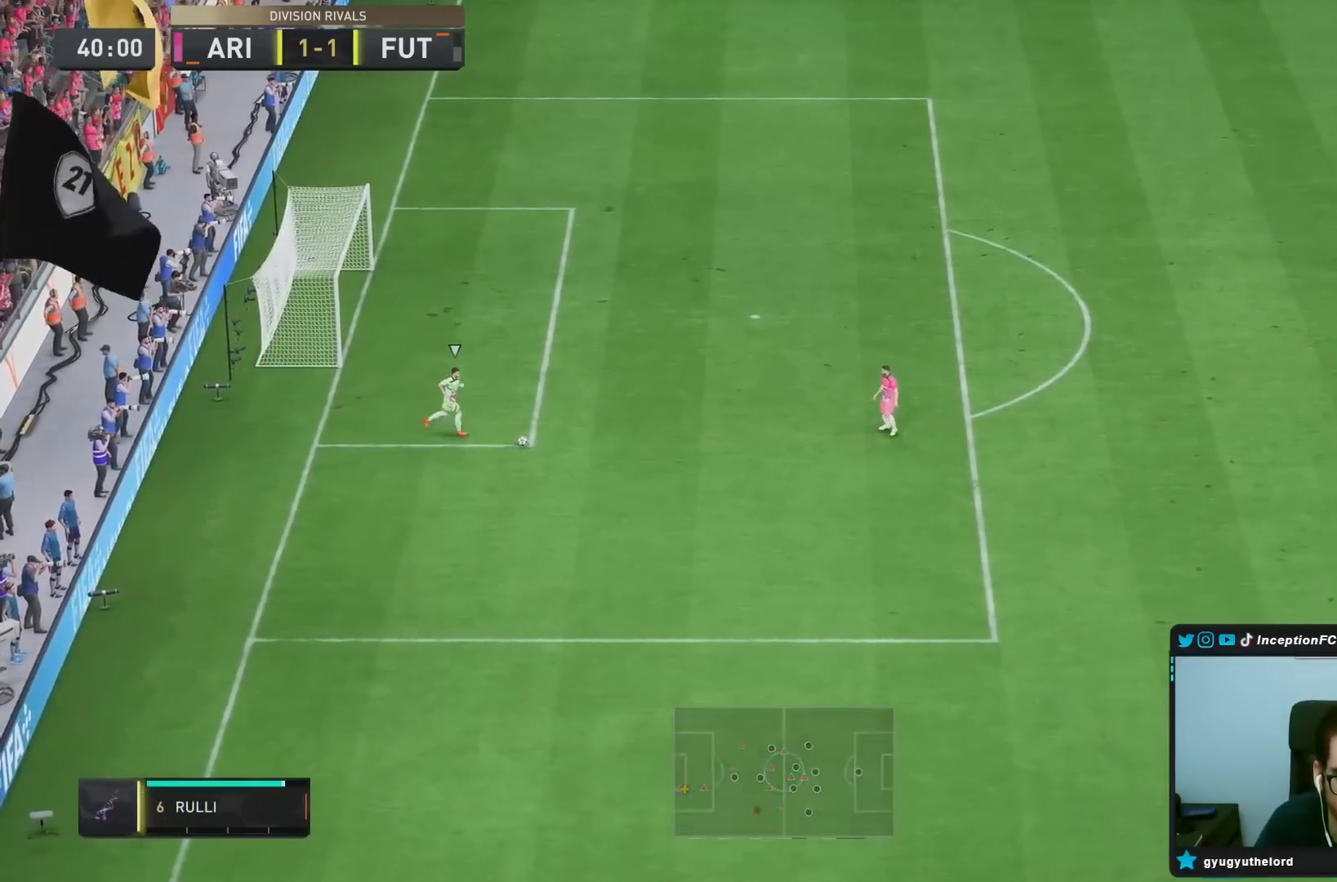
{"buttons": [], "left_stick": "down-left", "right_stick": "center", "events": [[267, "R2", "up"]]}
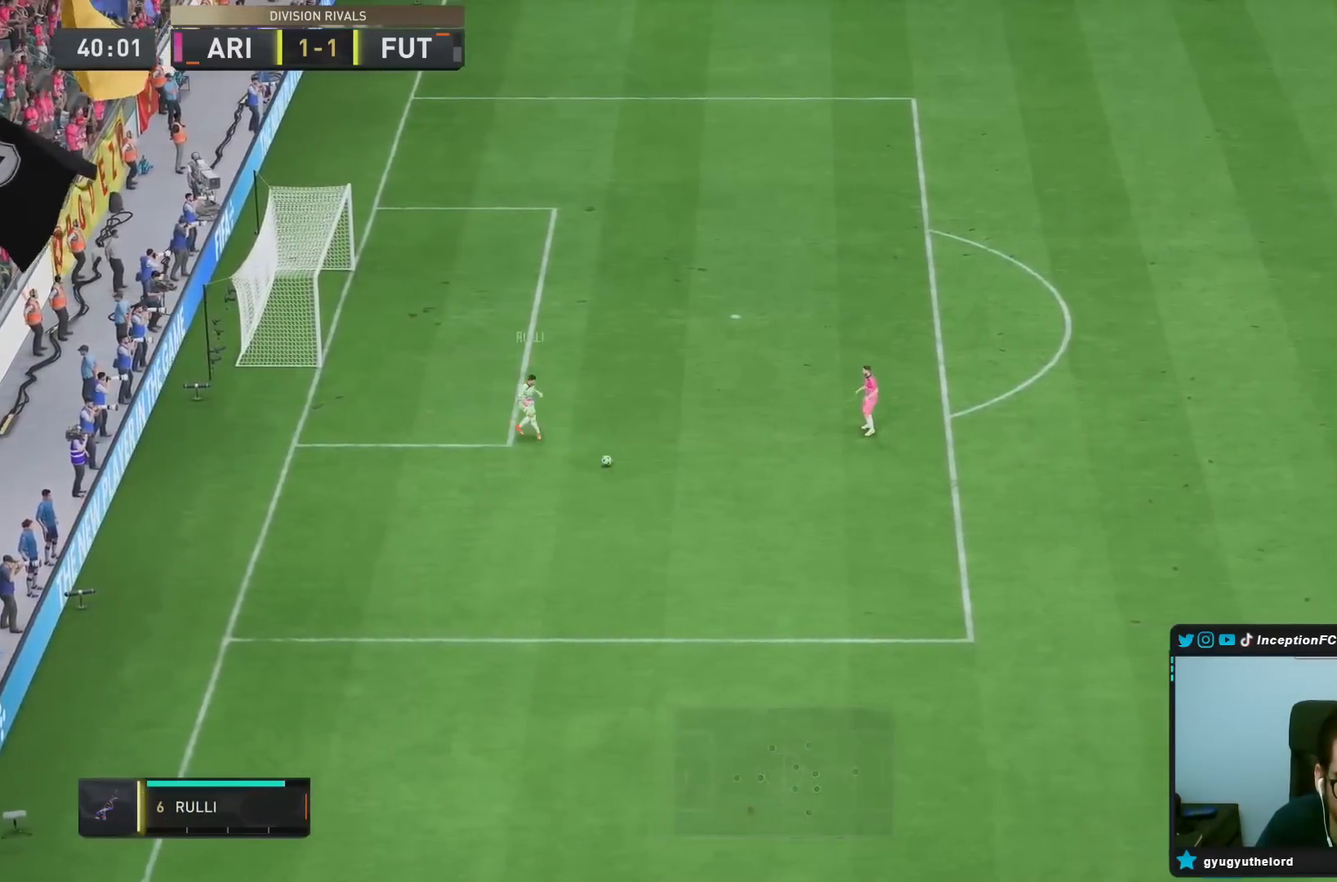
{"buttons": ["L2"], "left_stick": "up", "right_stick": "center", "events": [[117, "left_stick", "left"], [383, "L2", "down"], [383, "left_stick", "up"]]}
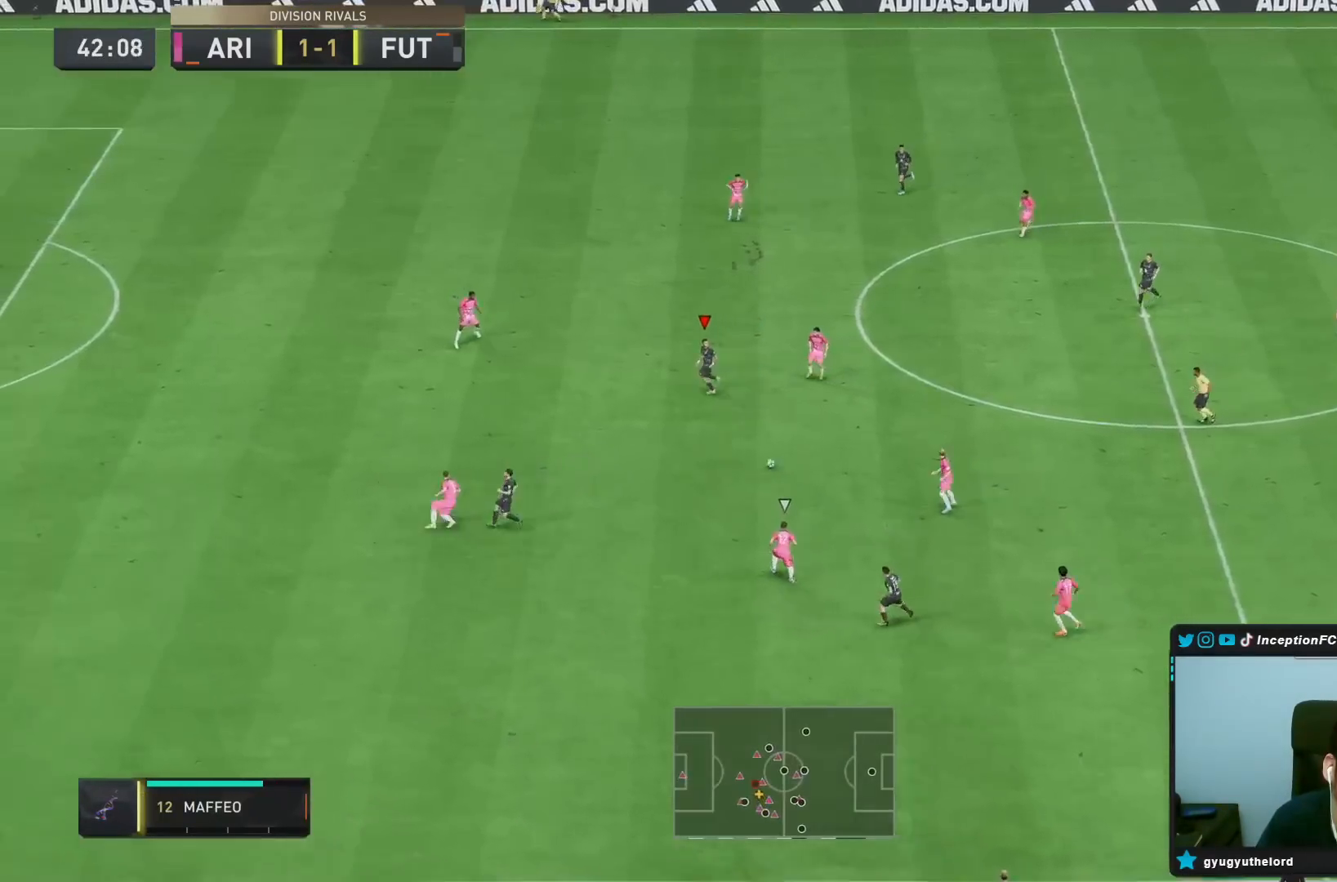
{"buttons": [], "left_stick": "left", "right_stick": "center", "events": [[83, "left_stick", "left"], [167, "L2", "up"]]}
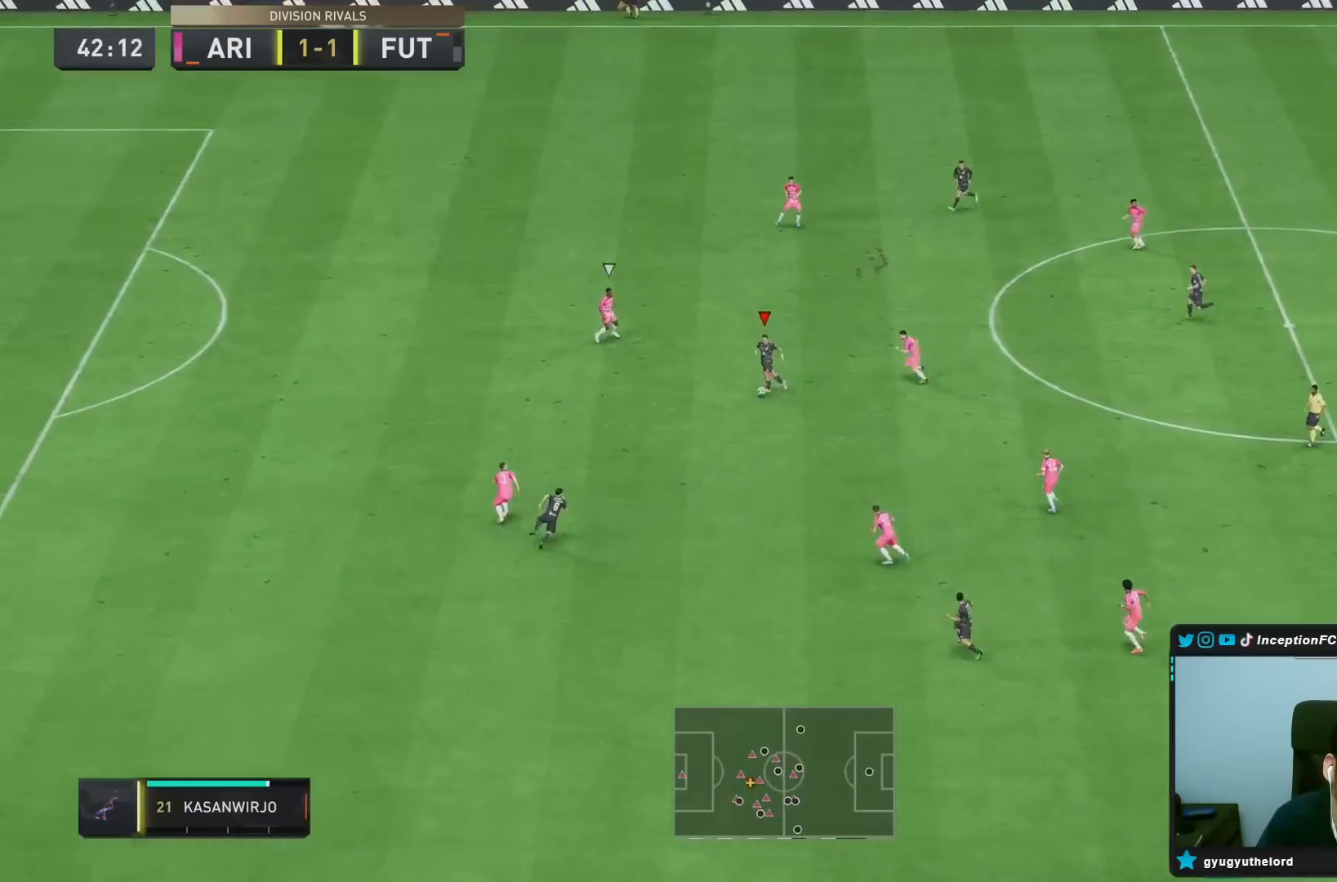
{"buttons": ["R2"], "left_stick": "center", "right_stick": "center", "events": [[17, "CROSS", "down"], [50, "left_stick", "down"], [83, "CROSS", "up"], [467, "R2", "down"], [500, "left_stick", "center"]]}
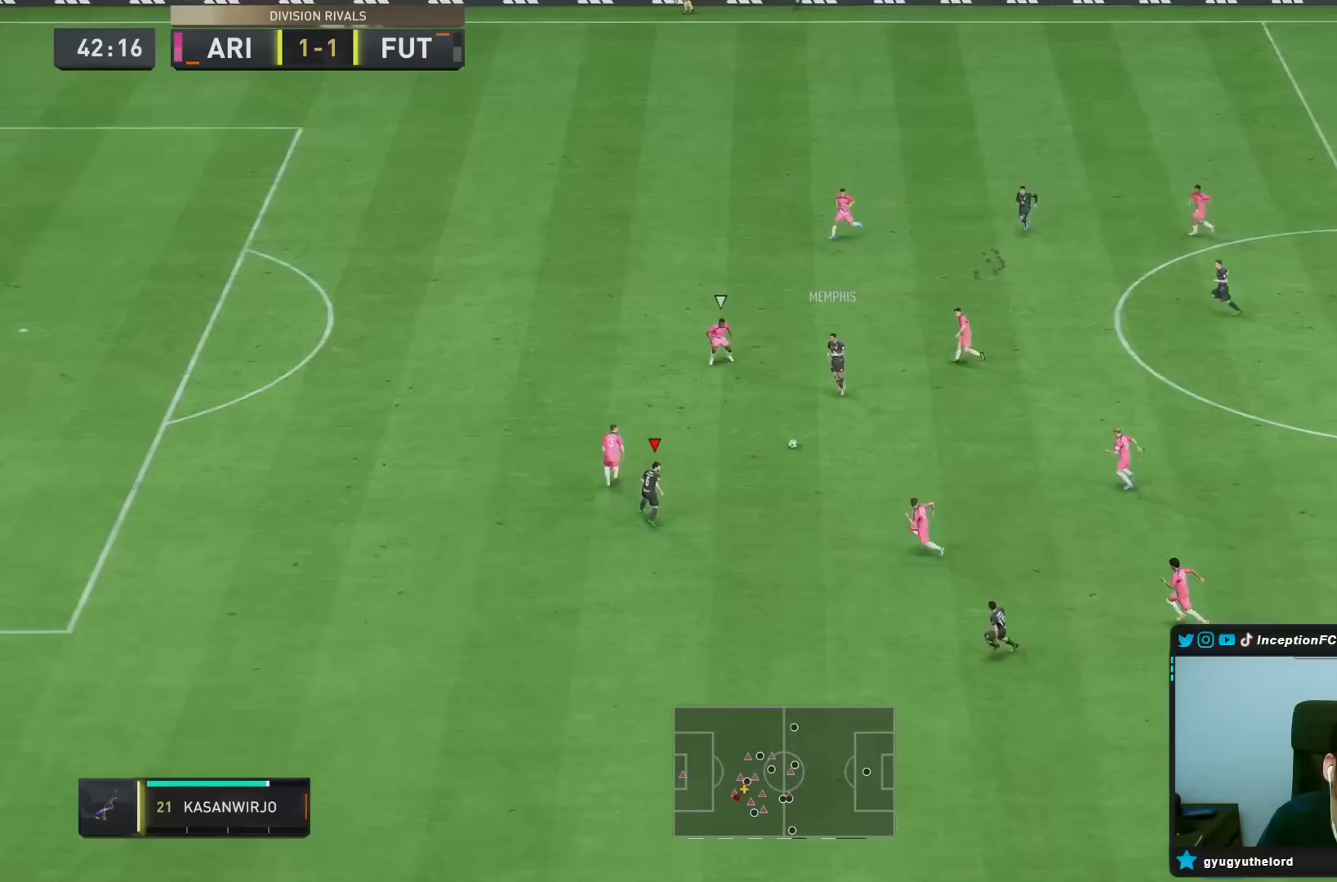
{"buttons": [], "left_stick": "up-right", "right_stick": "center", "events": [[133, "R2", "up"], [300, "left_stick", "up-right"]]}
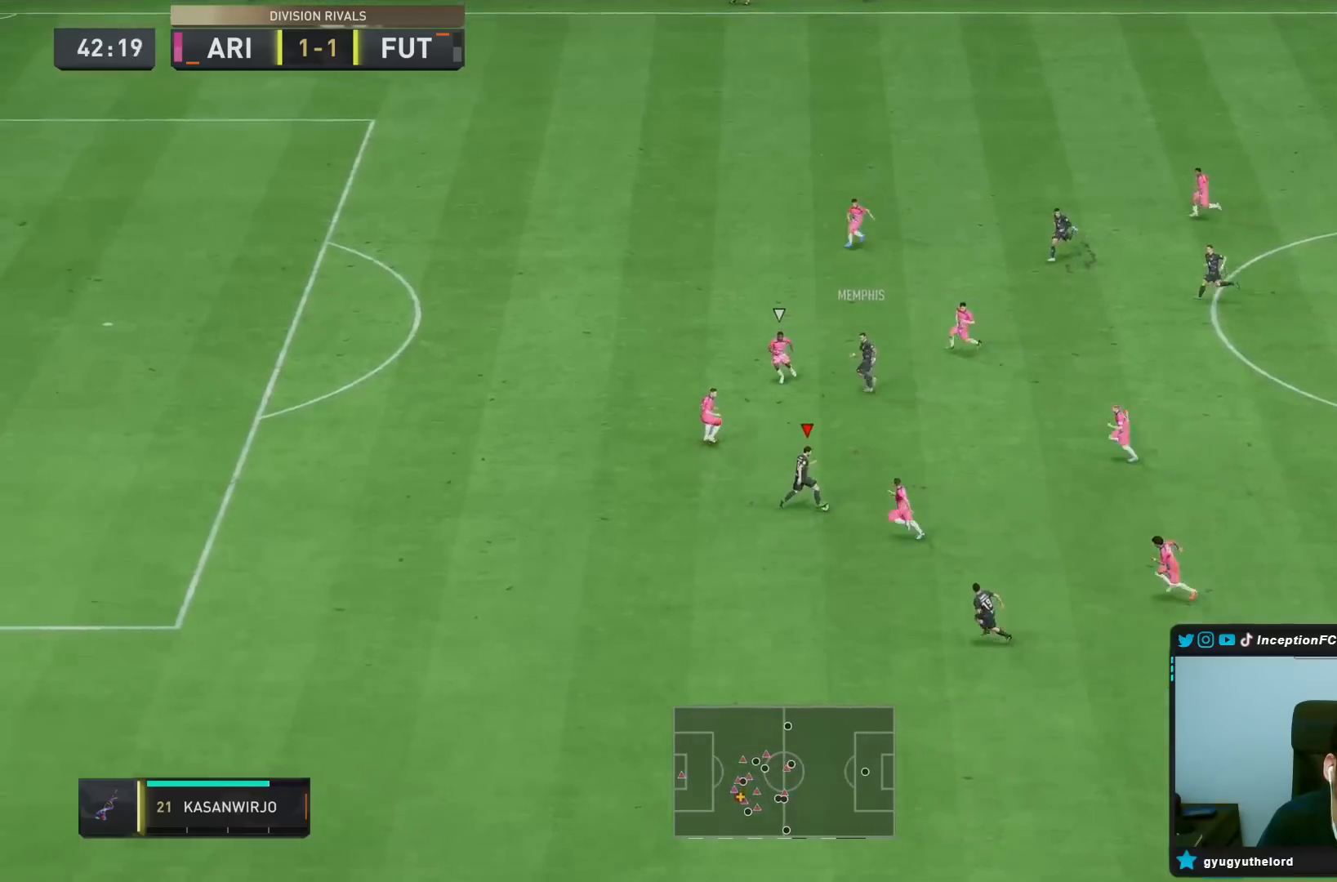
{"buttons": [], "left_stick": "up-right", "right_stick": "center", "events": []}
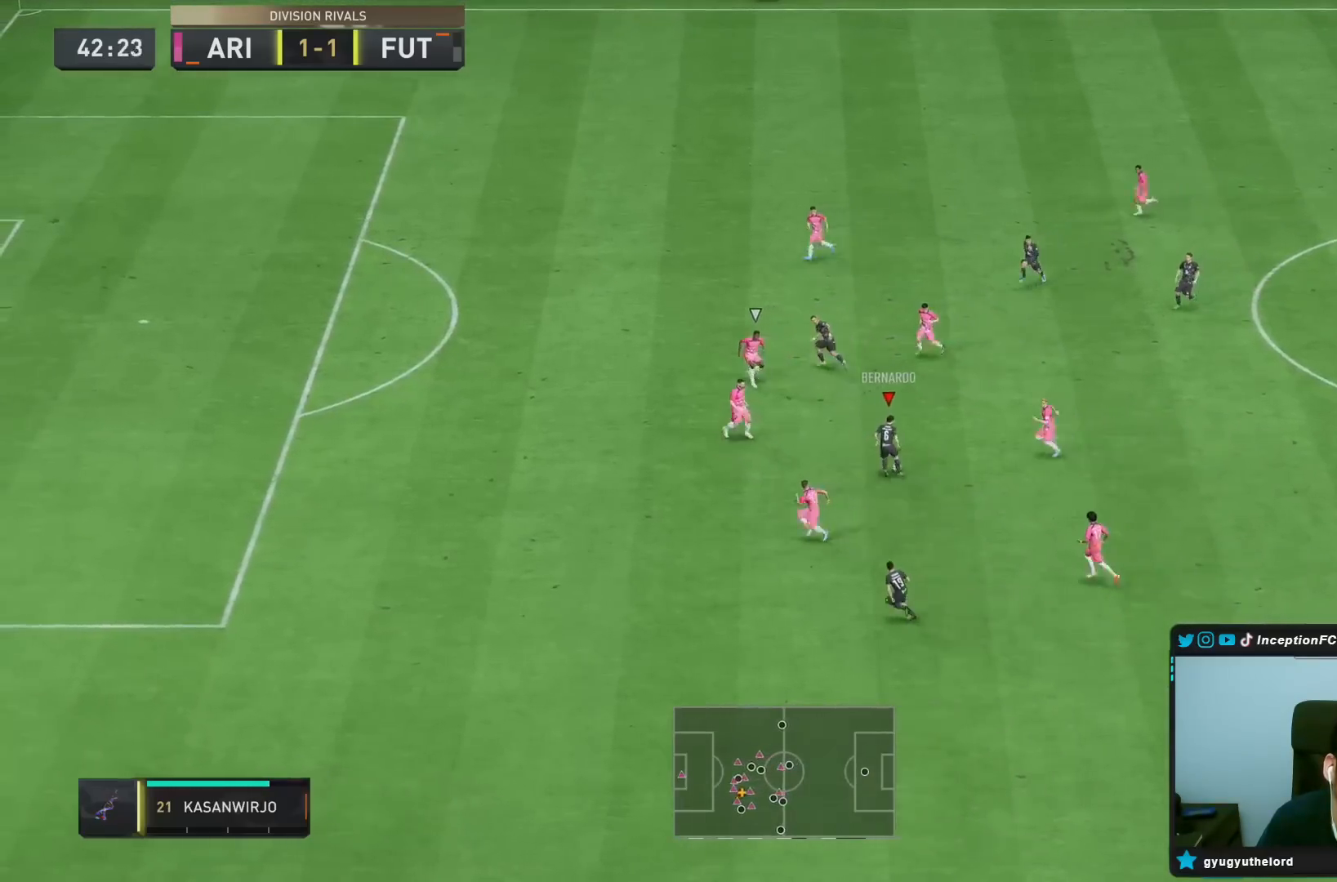
{"buttons": ["L1"], "left_stick": "left", "right_stick": "center", "events": [[133, "L1", "down"], [133, "TRIANGLE", "down"], [217, "left_stick", "left"], [250, "TRIANGLE", "up"], [283, "TRIANGLE", "down"], [417, "TRIANGLE", "up"]]}
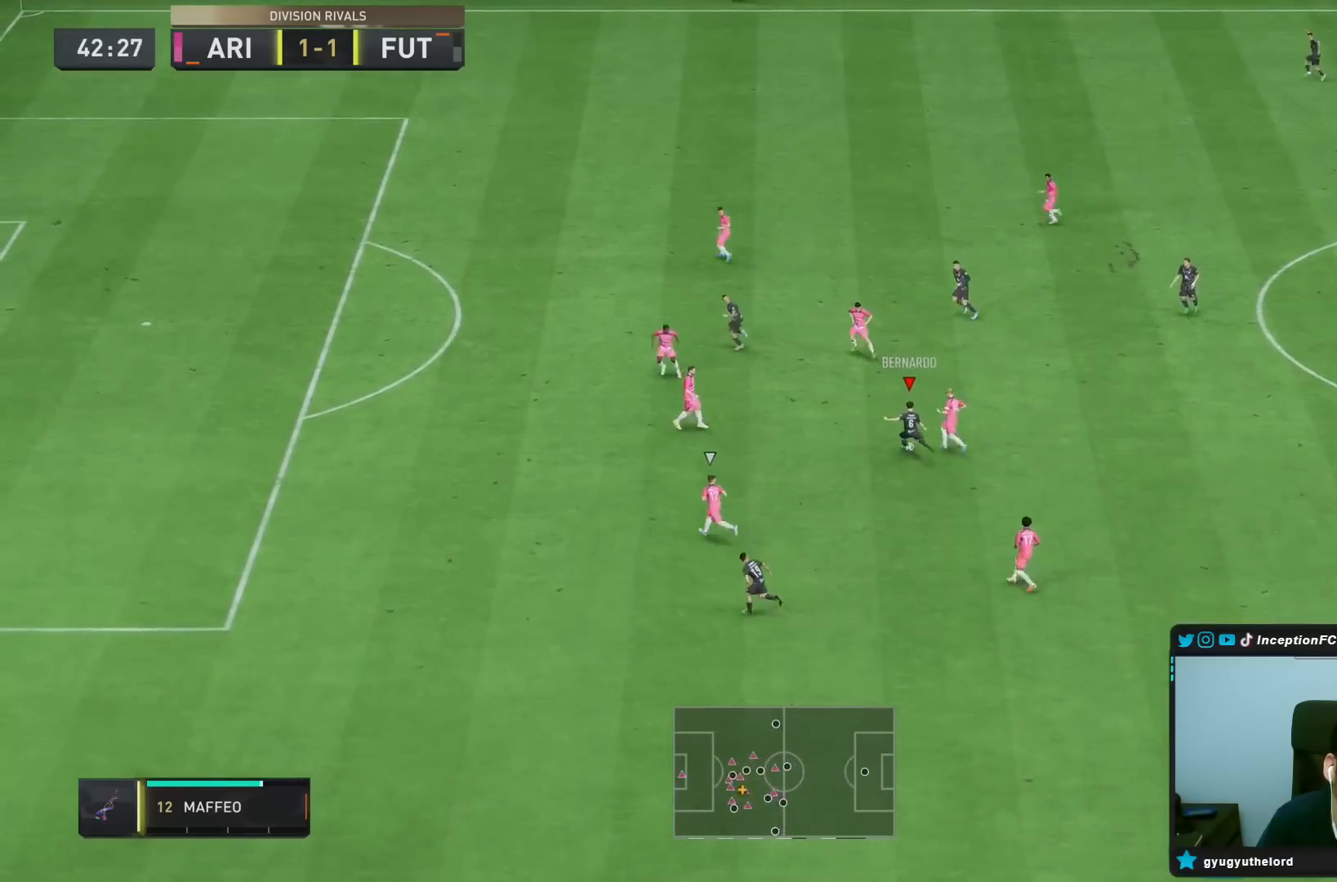
{"buttons": ["R2"], "left_stick": "left", "right_stick": "center", "events": [[217, "L1", "up"], [317, "R2", "down"]]}
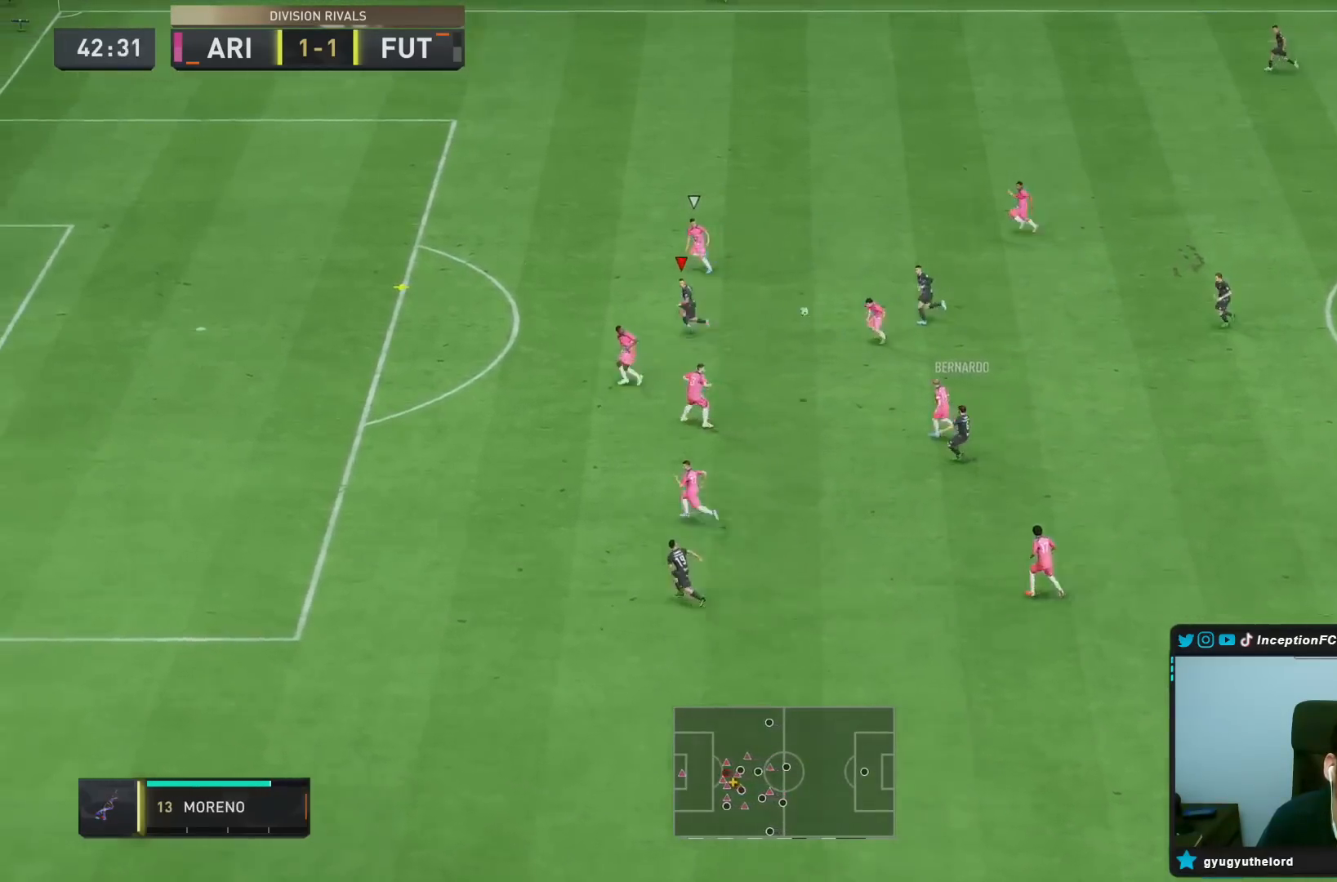
{"buttons": ["R2"], "left_stick": "left", "right_stick": "center", "events": []}
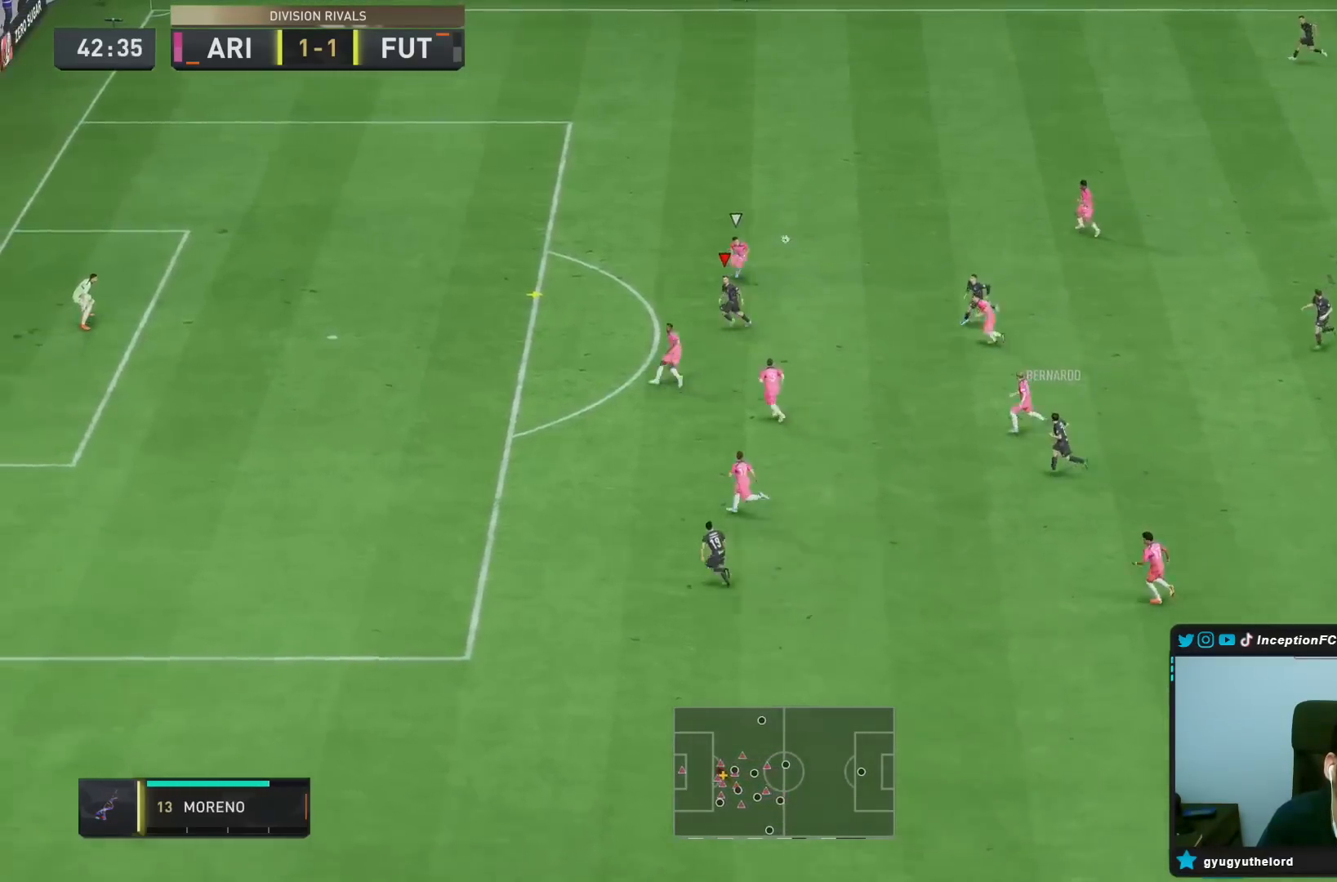
{"buttons": ["R2"], "left_stick": "left", "right_stick": "center", "events": []}
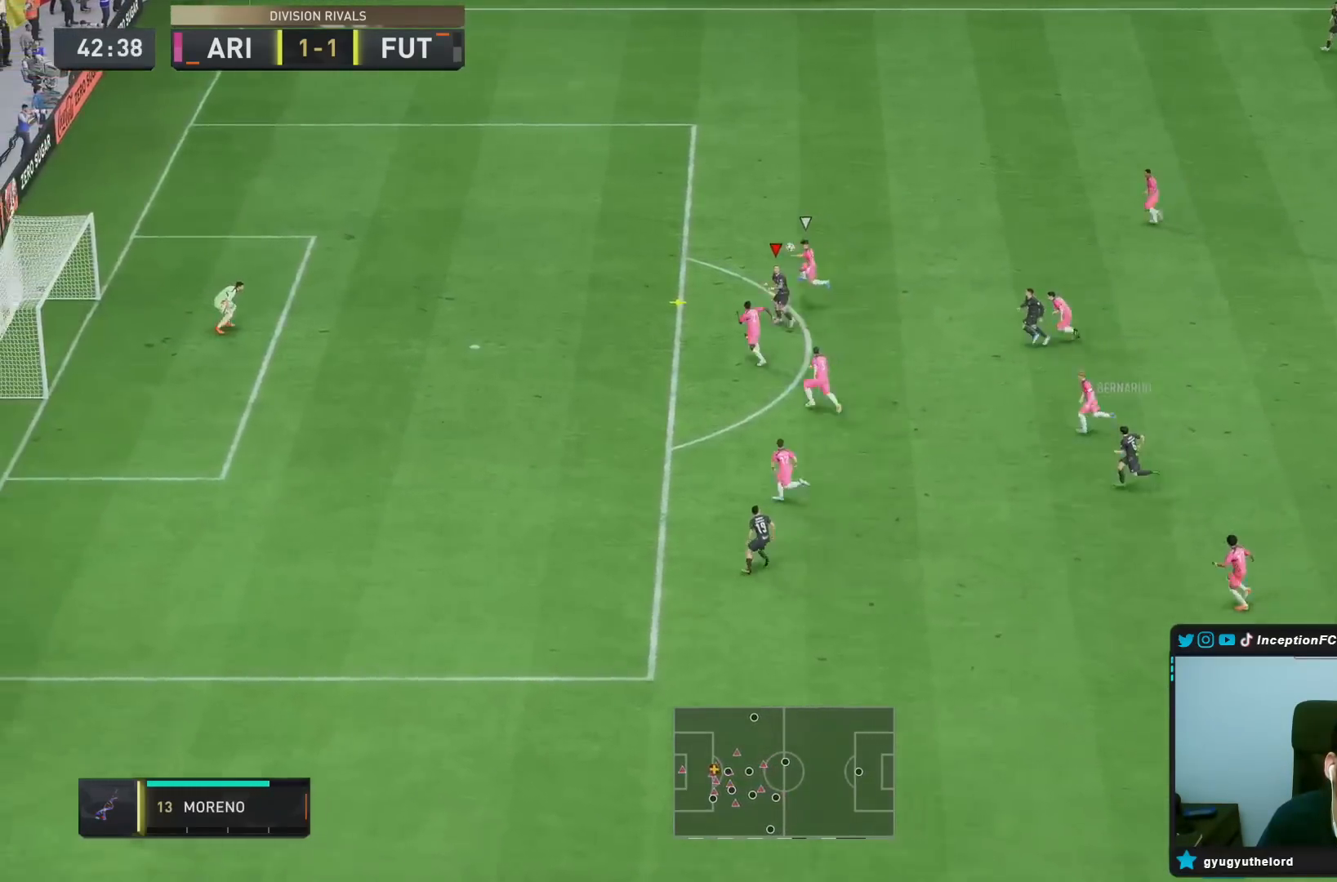
{"buttons": ["CIRCLE"], "left_stick": "left", "right_stick": "center", "events": [[133, "R2", "up"], [467, "CIRCLE", "down"]]}
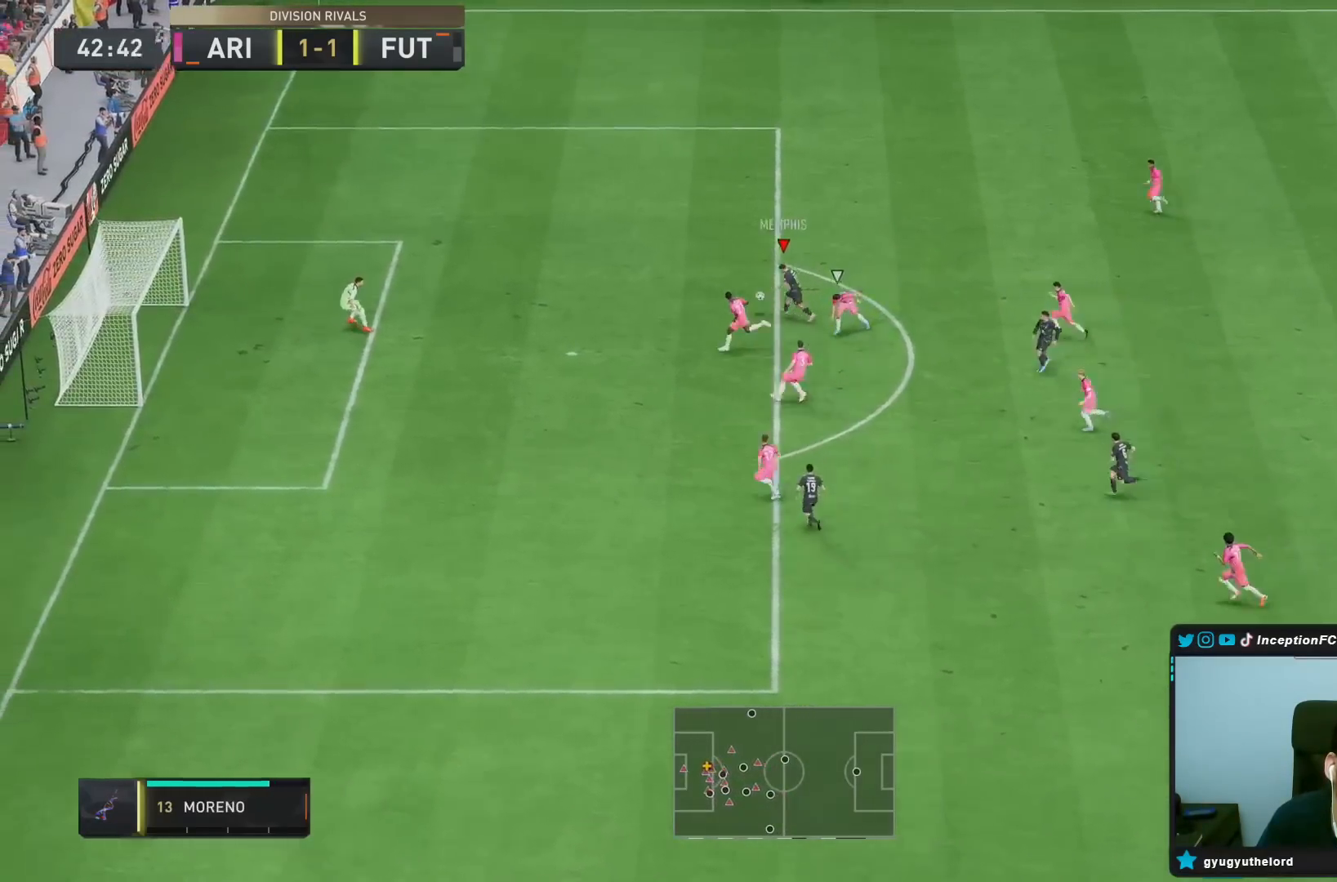
{"buttons": [], "left_stick": "down", "right_stick": "center", "events": [[33, "left_stick", "down"], [233, "CIRCLE", "up"]]}
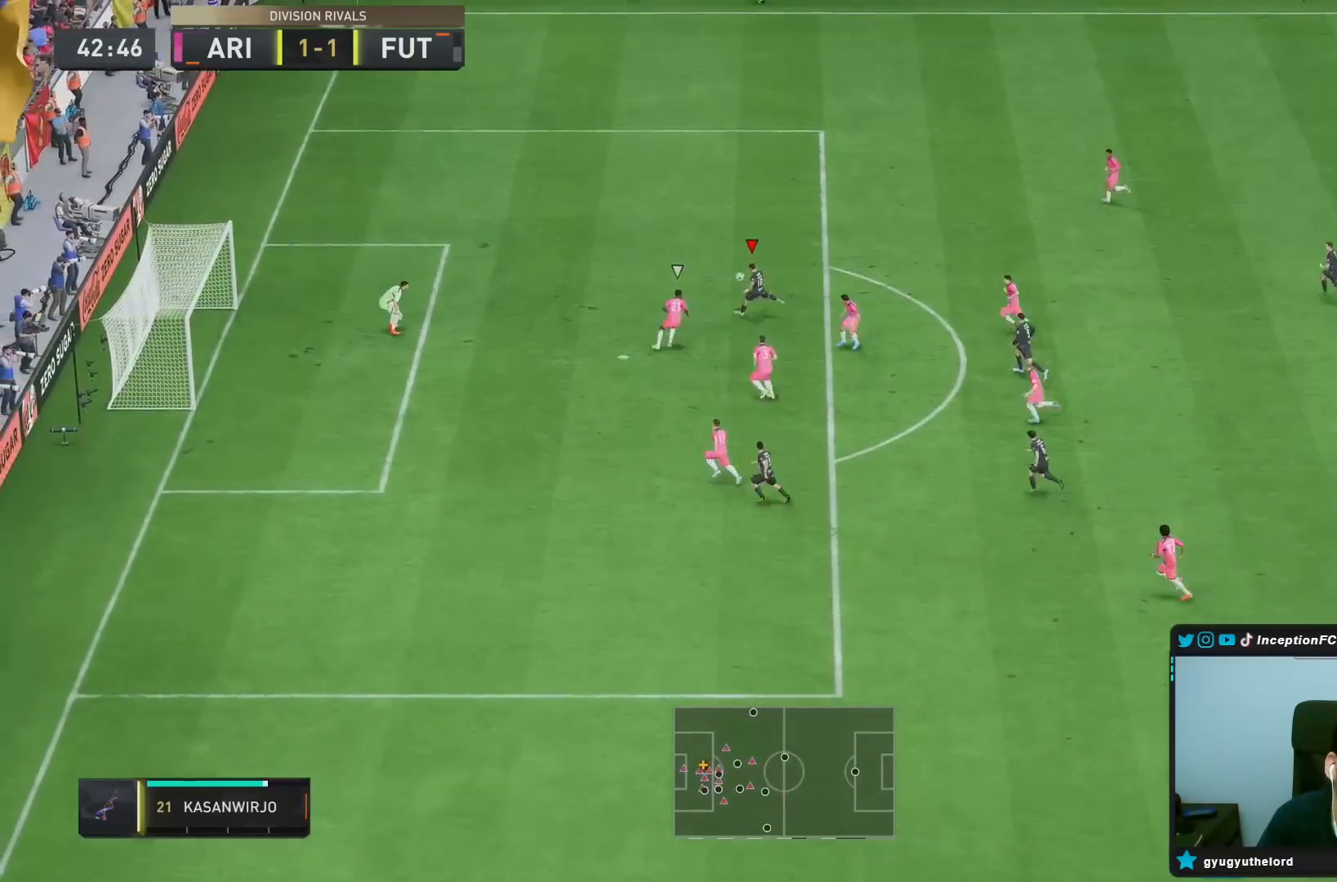
{"buttons": [], "left_stick": "down", "right_stick": "center", "events": []}
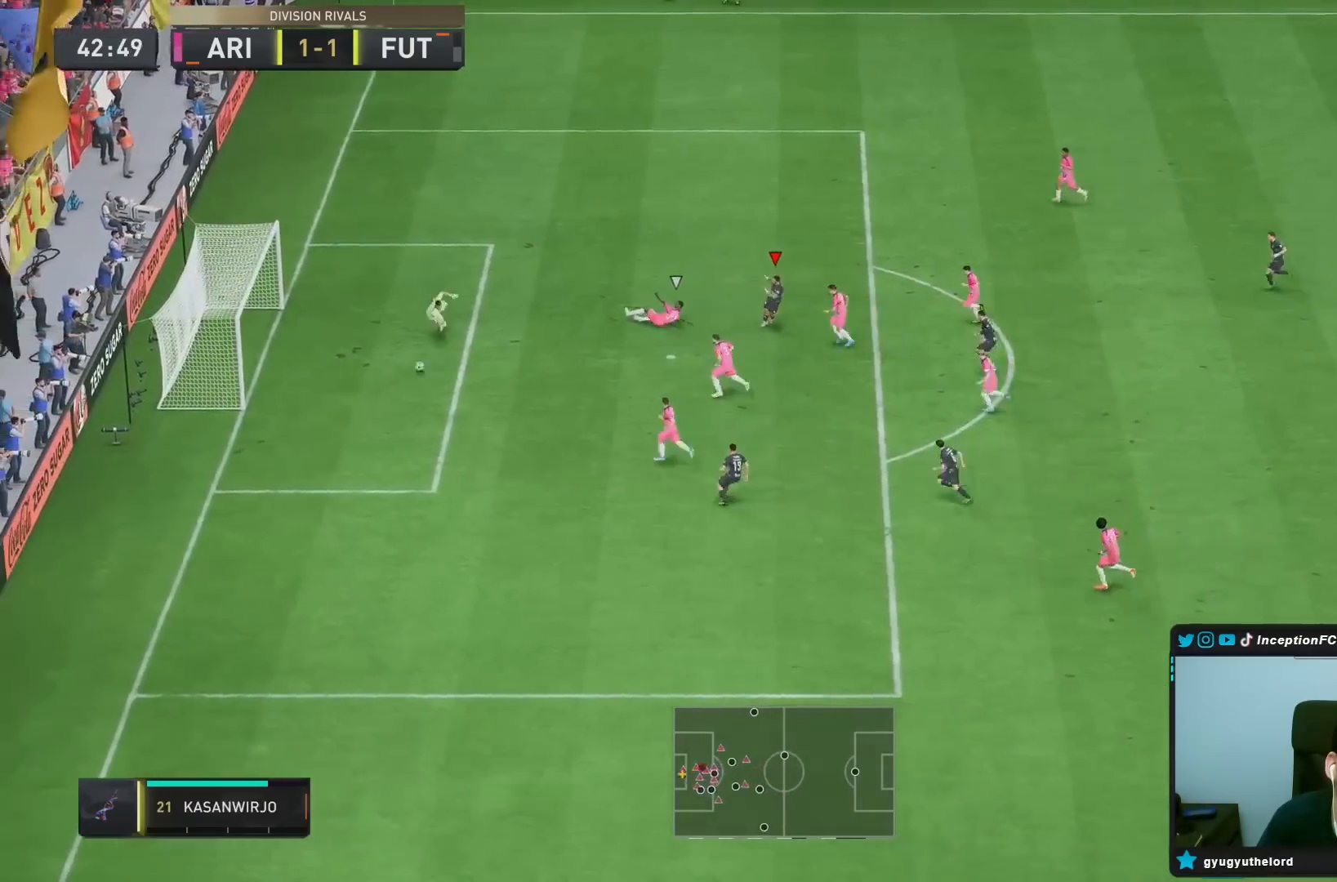
{"buttons": [], "left_stick": "left", "right_stick": "center", "events": [[217, "left_stick", "left"]]}
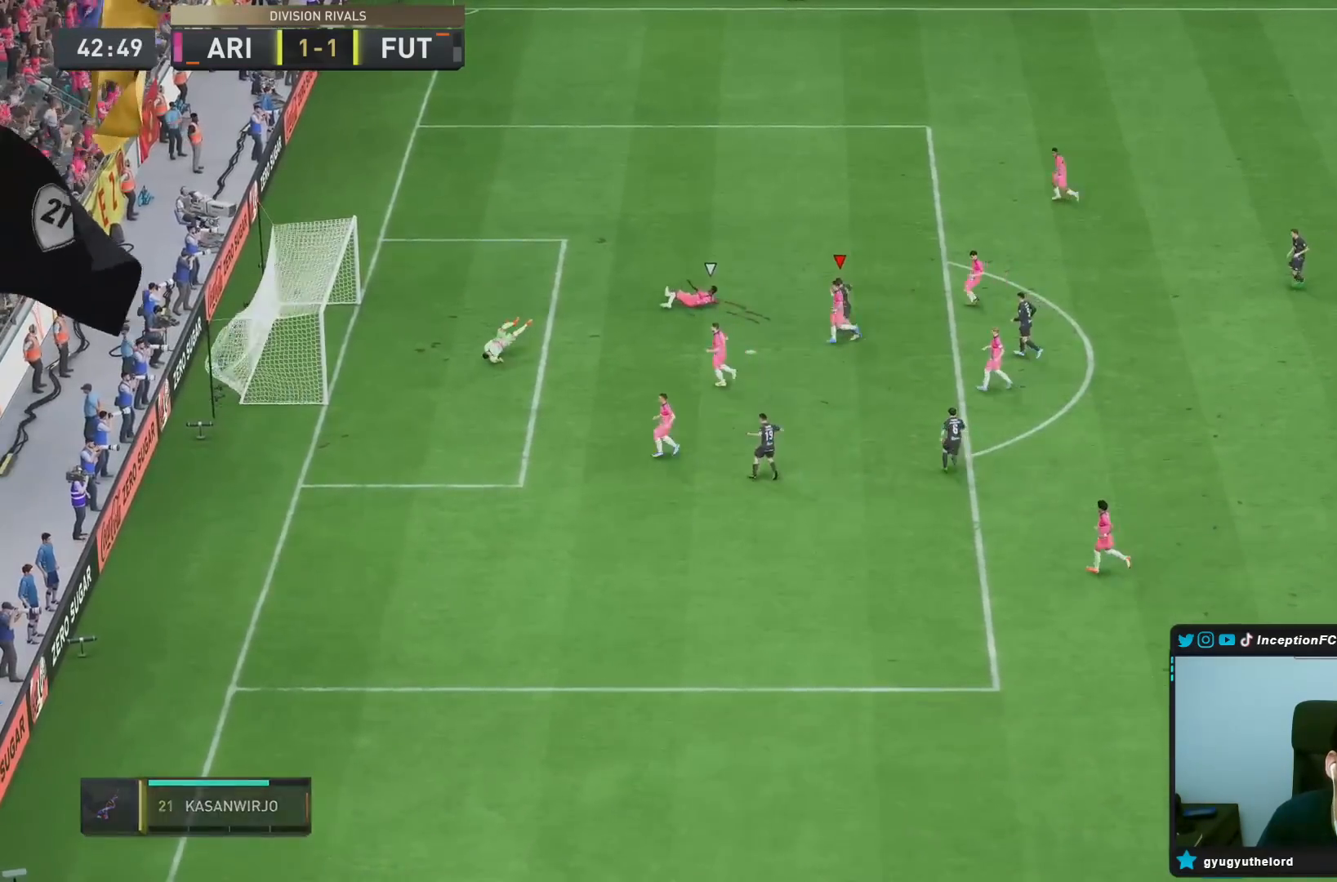
{"buttons": [], "left_stick": "center", "right_stick": "center", "events": [[167, "left_stick", "center"]]}
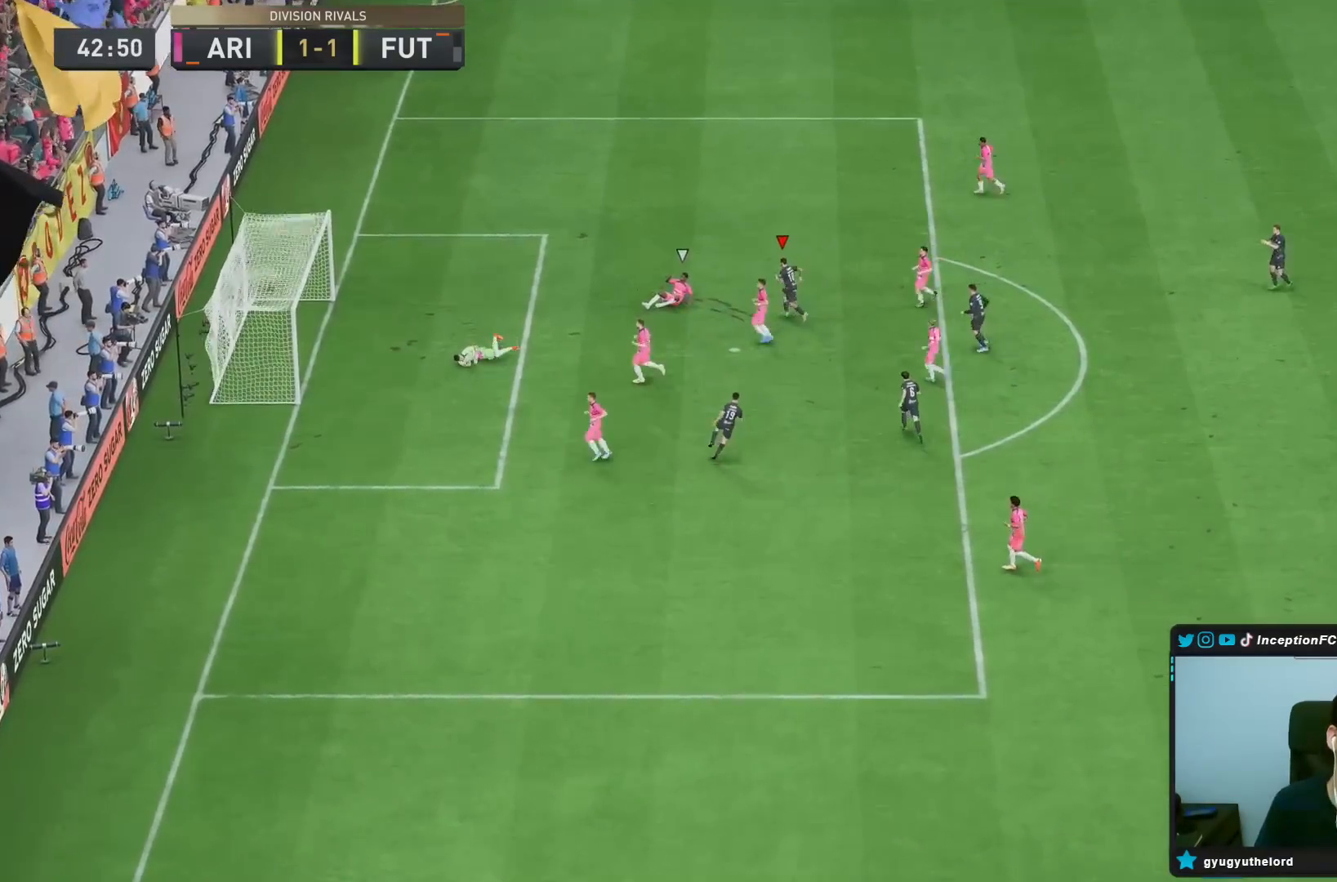
{"buttons": [], "left_stick": "center", "right_stick": "center", "events": []}